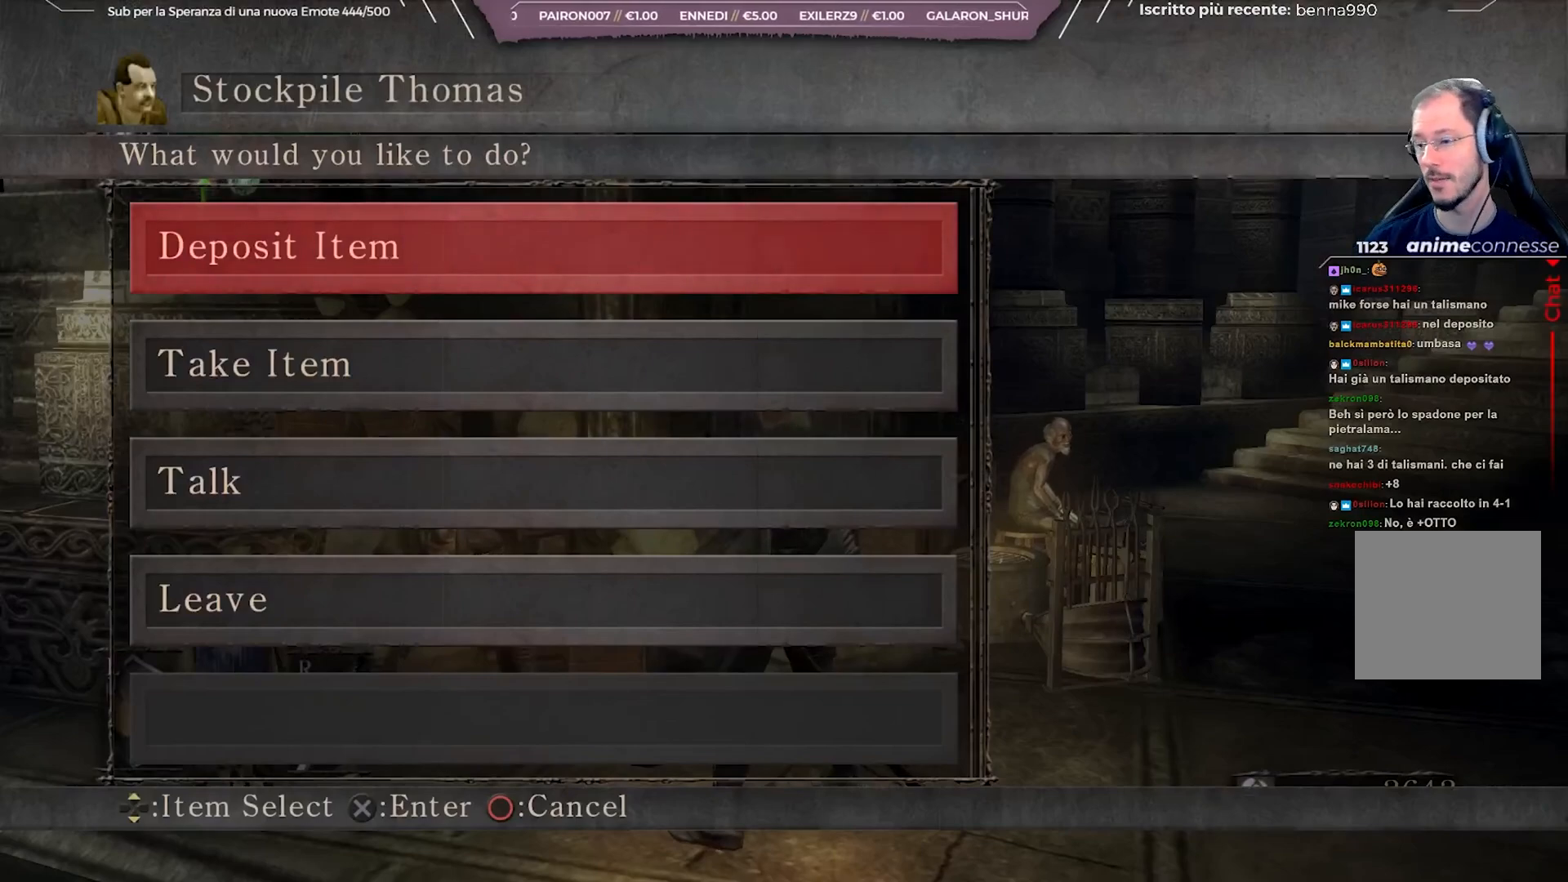
Gameplay with a controller (Xbox layout); each line is a JSON object with the inputs held at the frame after it. "events" lists button and stick changes between this image and that frame as [ms after this image, input, new state], when the widget could be followed in between.
{"buttons": [], "left_stick": "center", "right_stick": "center", "events": []}
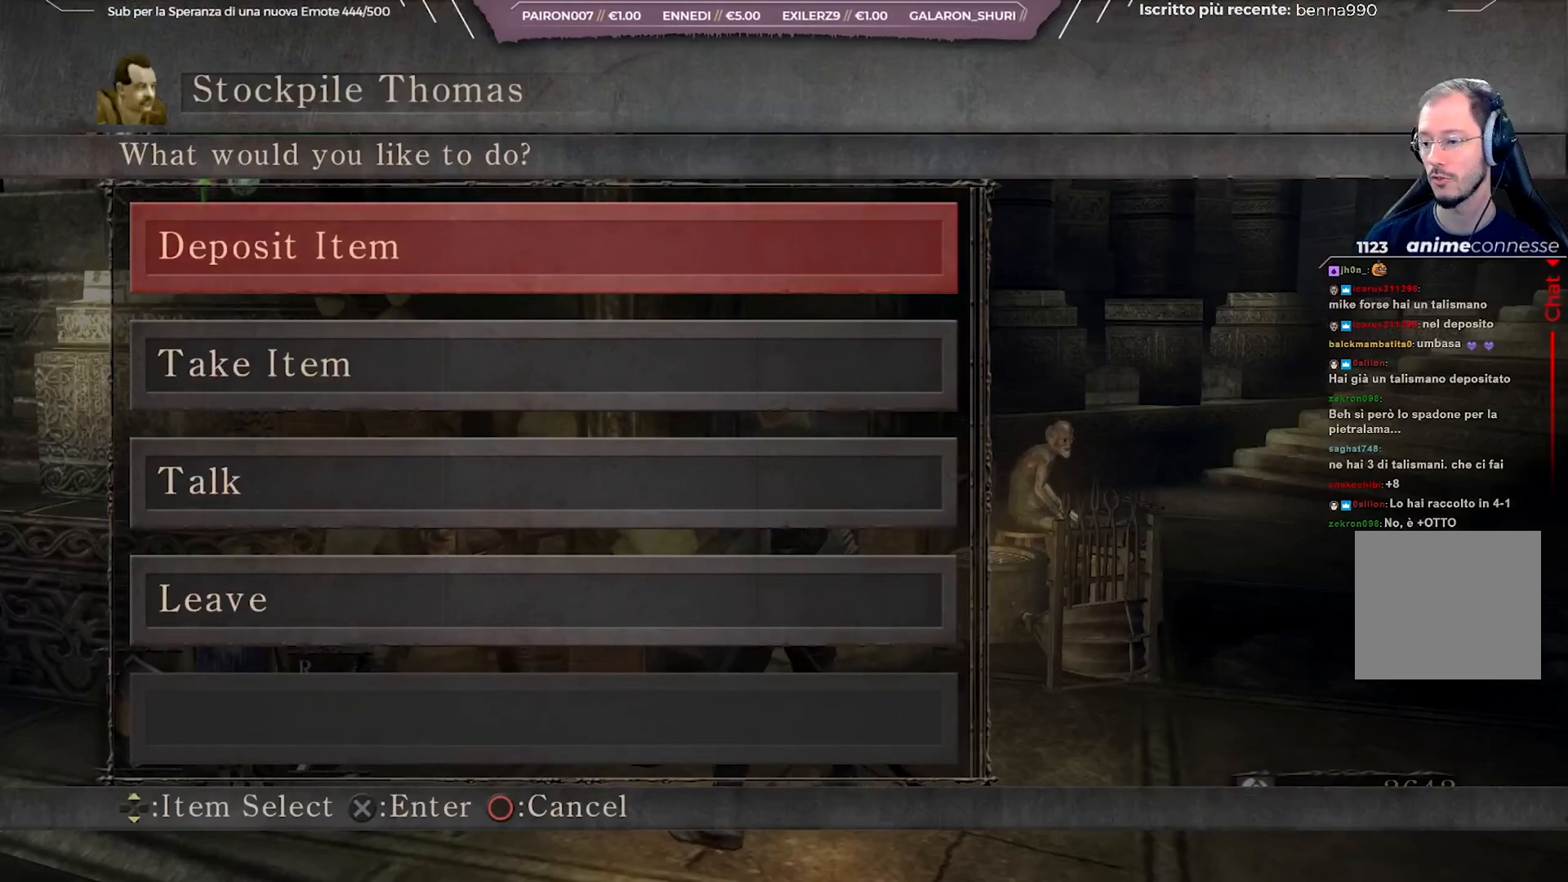
{"buttons": [], "left_stick": "center", "right_stick": "center", "events": []}
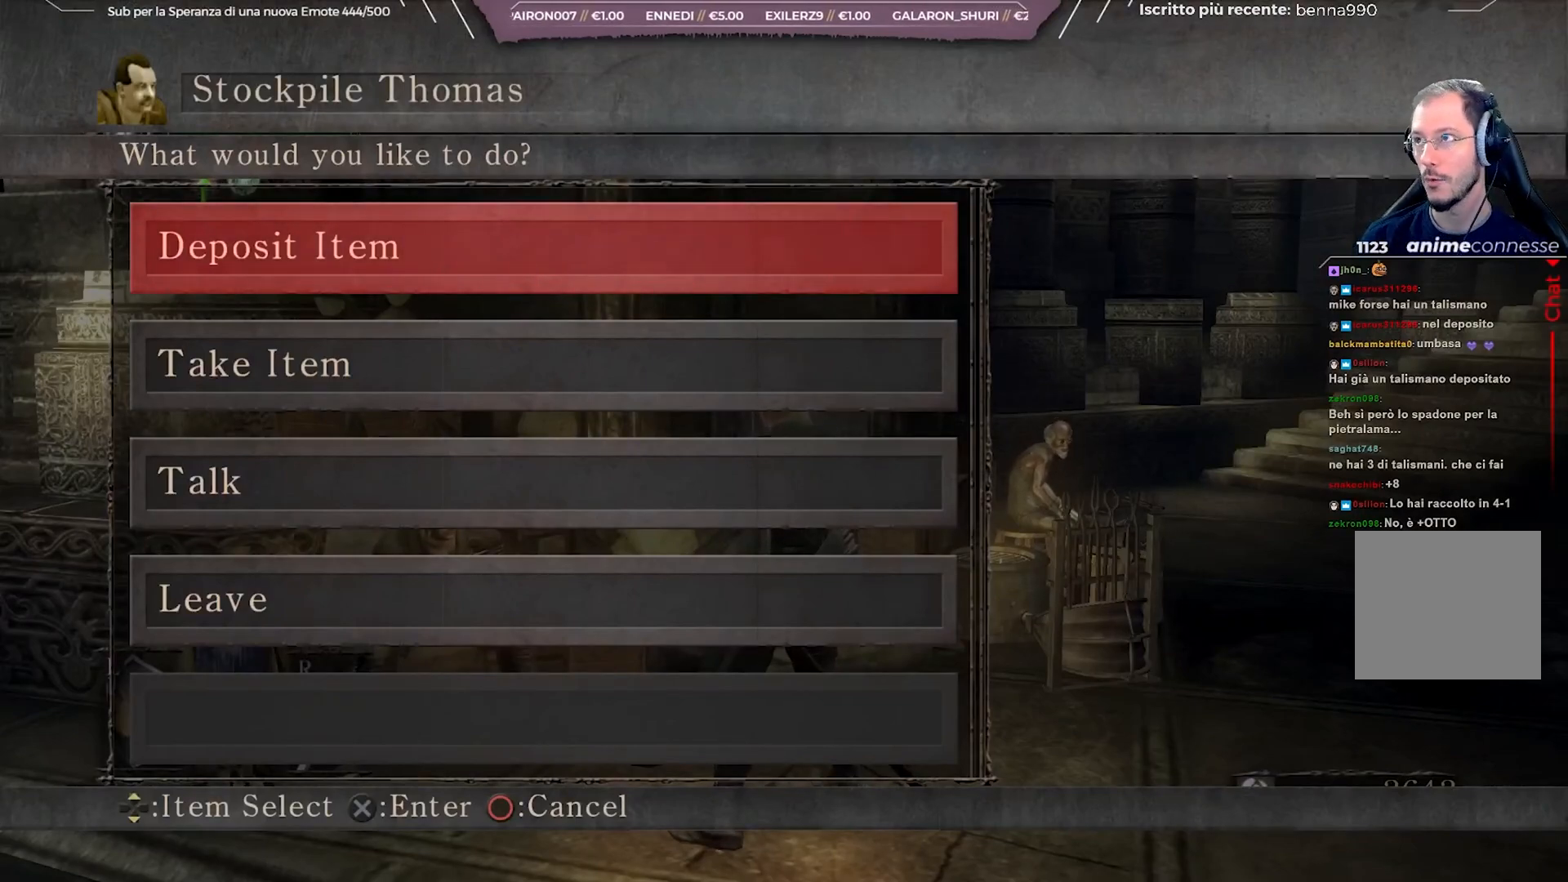
{"buttons": [], "left_stick": "center", "right_stick": "center", "events": [[367, "DPAD_DOWN", "down"], [467, "DPAD_DOWN", "up"]]}
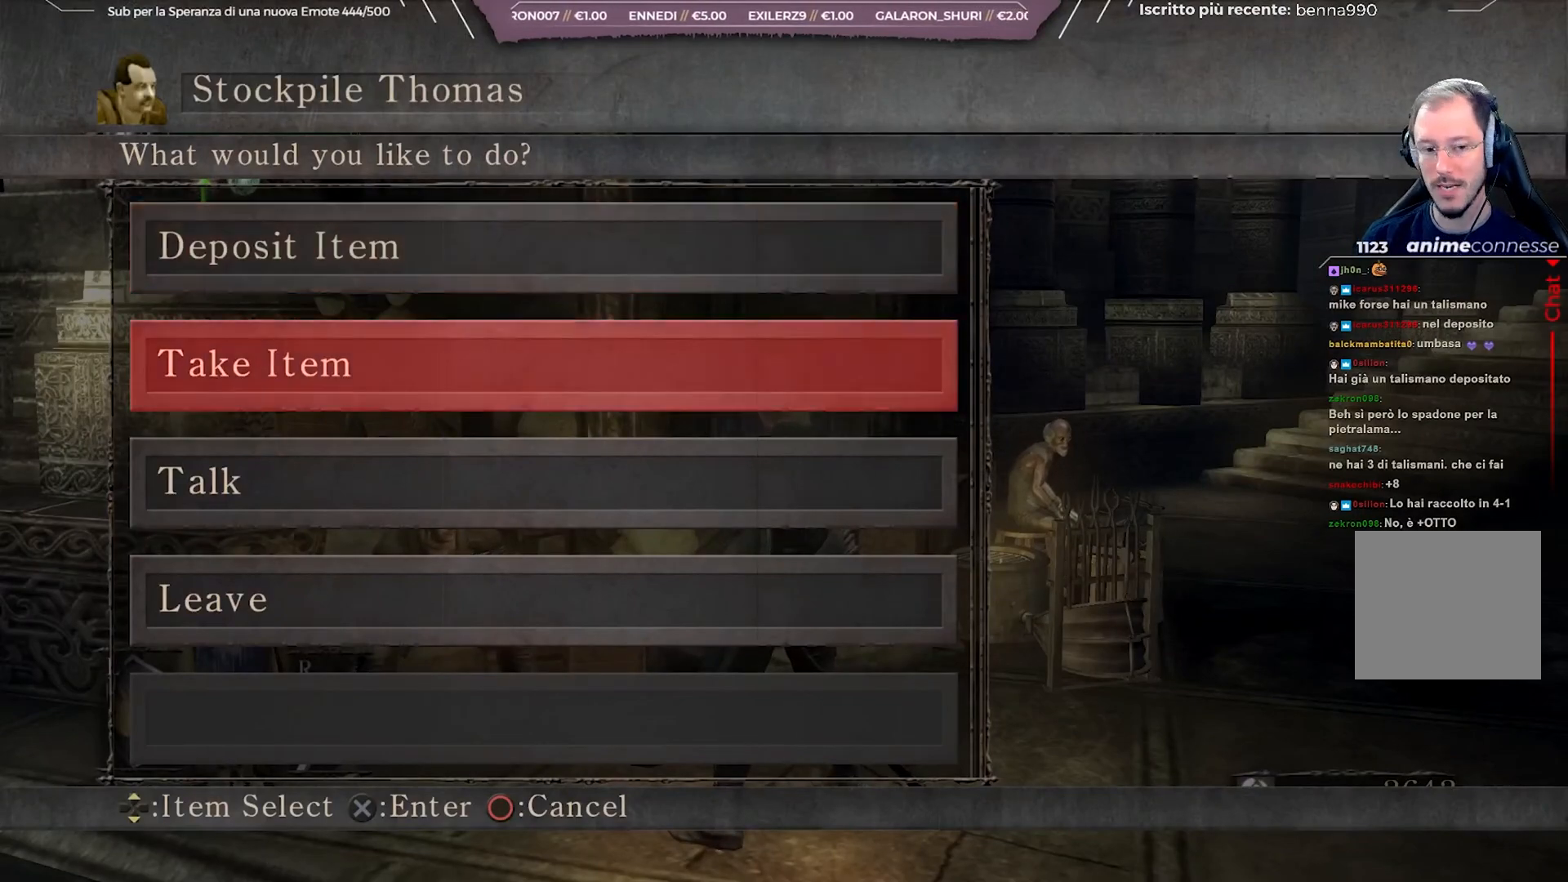
{"buttons": [], "left_stick": "center", "right_stick": "center", "events": [[150, "DPAD_UP", "down"], [250, "DPAD_UP", "up"]]}
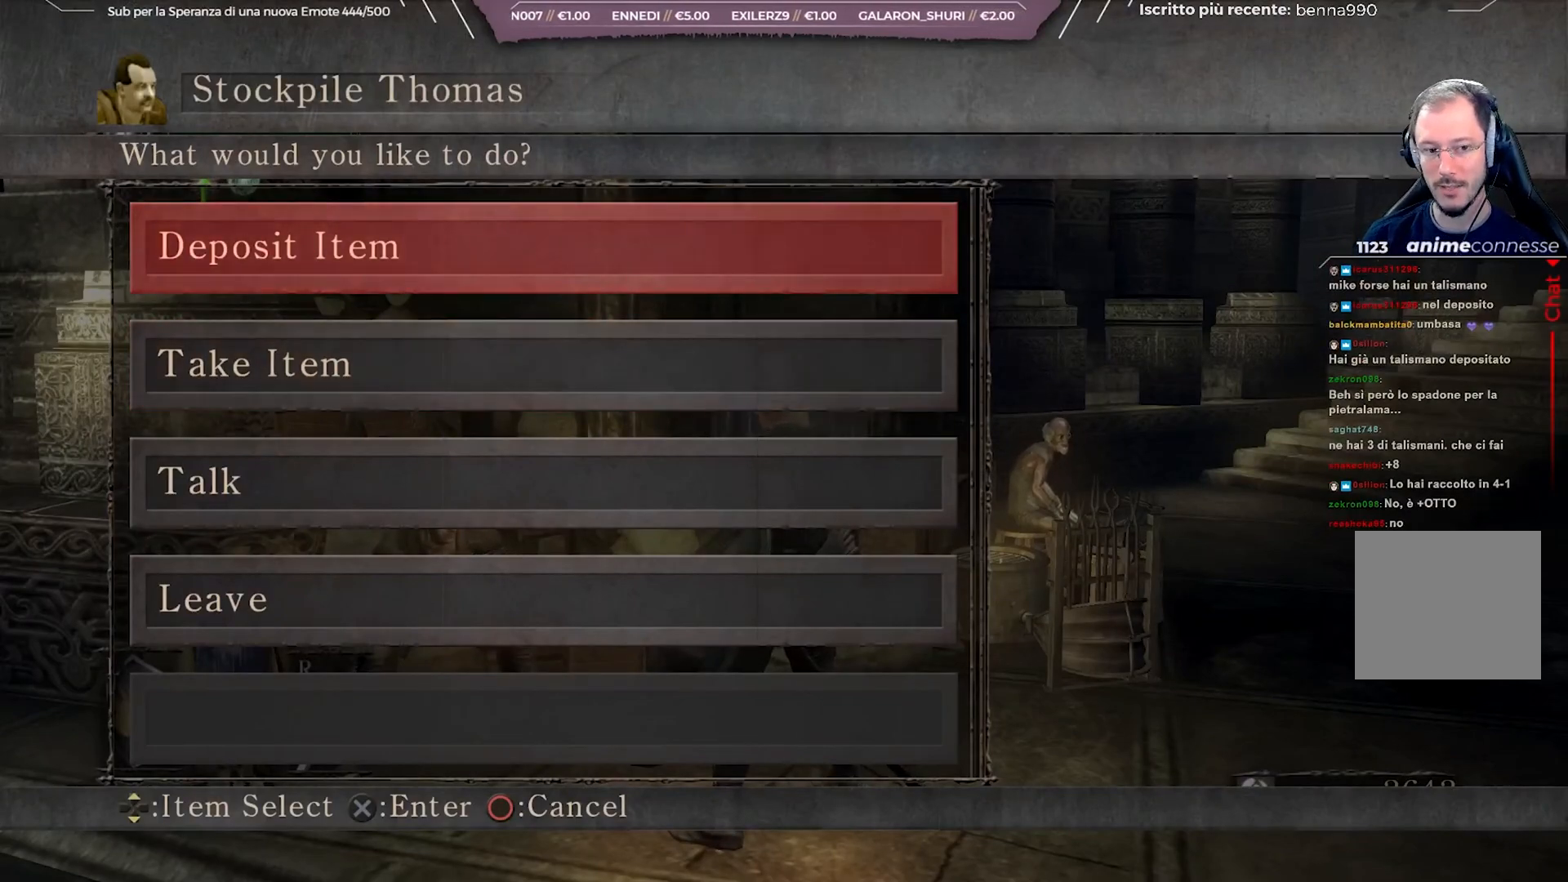
{"buttons": [], "left_stick": "center", "right_stick": "center", "events": []}
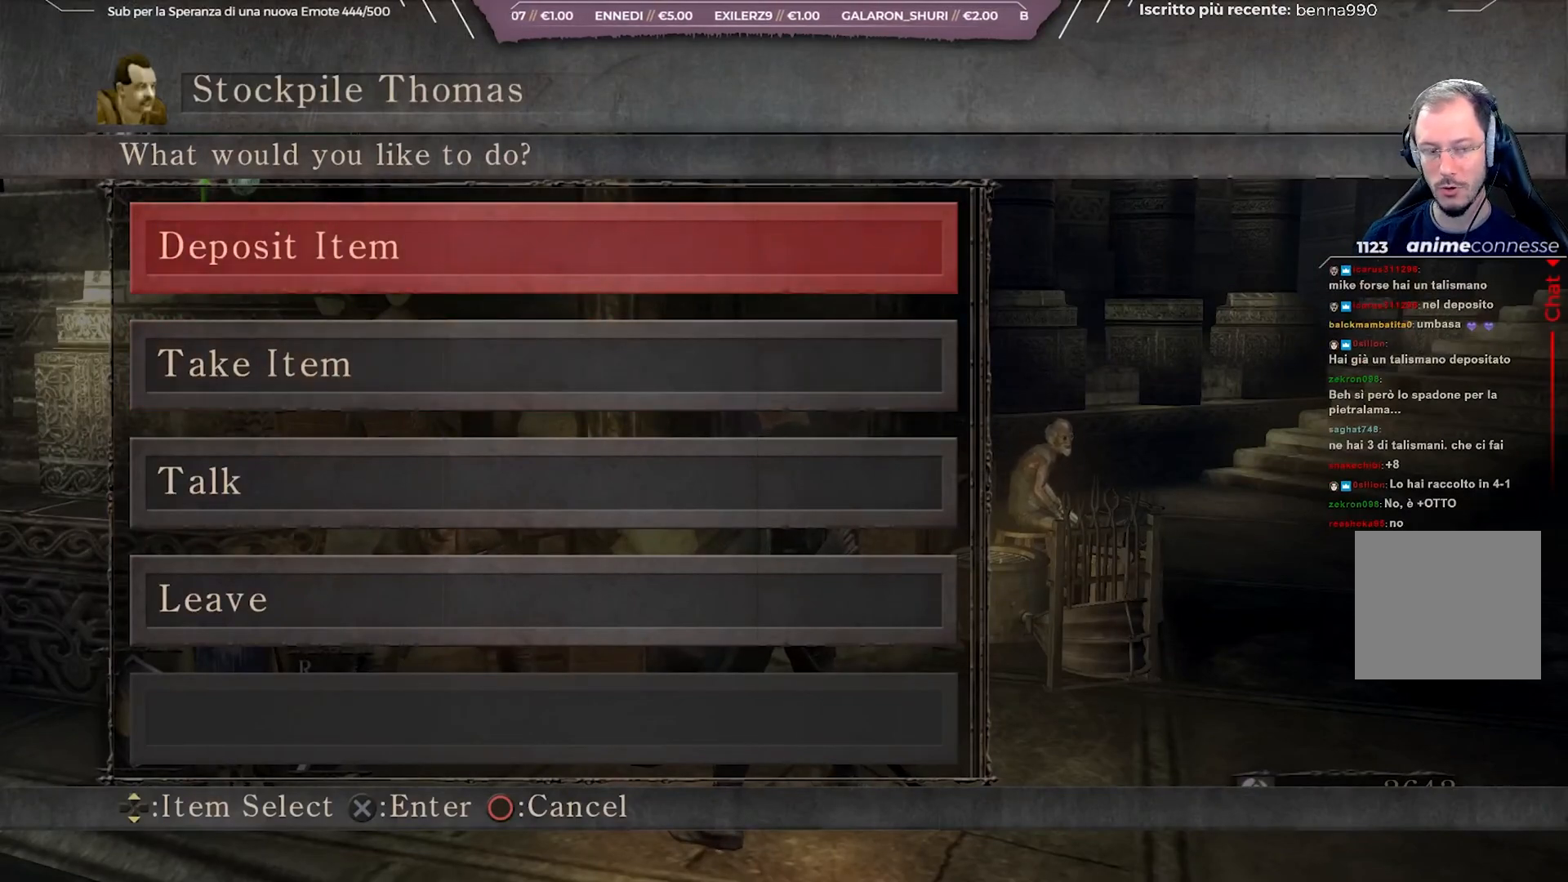
{"buttons": [], "left_stick": "center", "right_stick": "center", "events": [[200, "right_stick", "right"], [383, "right_stick", "center"]]}
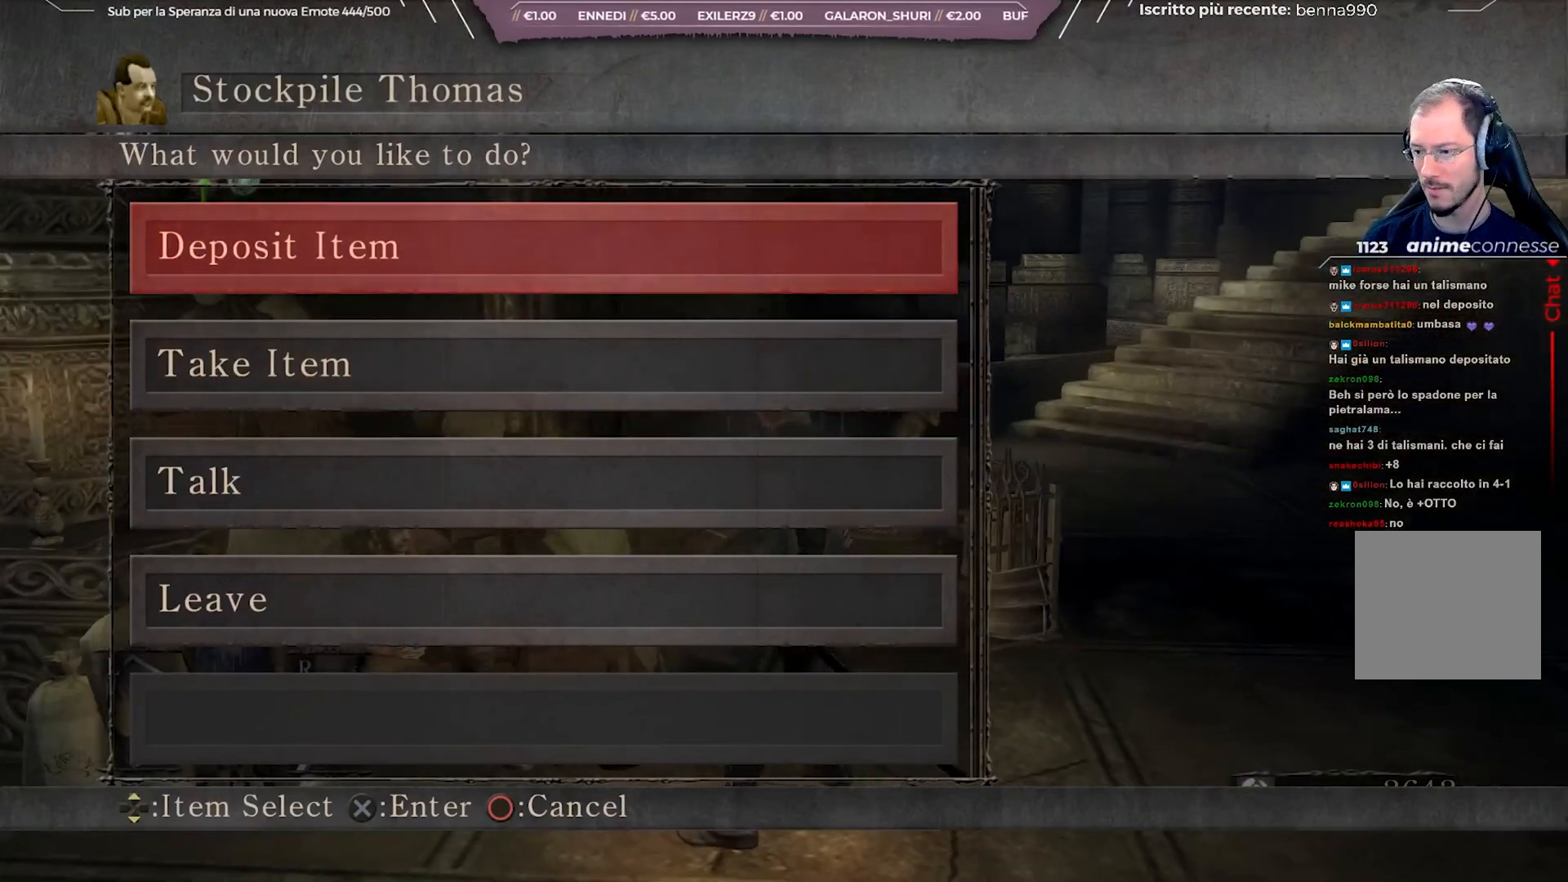
{"buttons": [], "left_stick": "center", "right_stick": "center", "events": []}
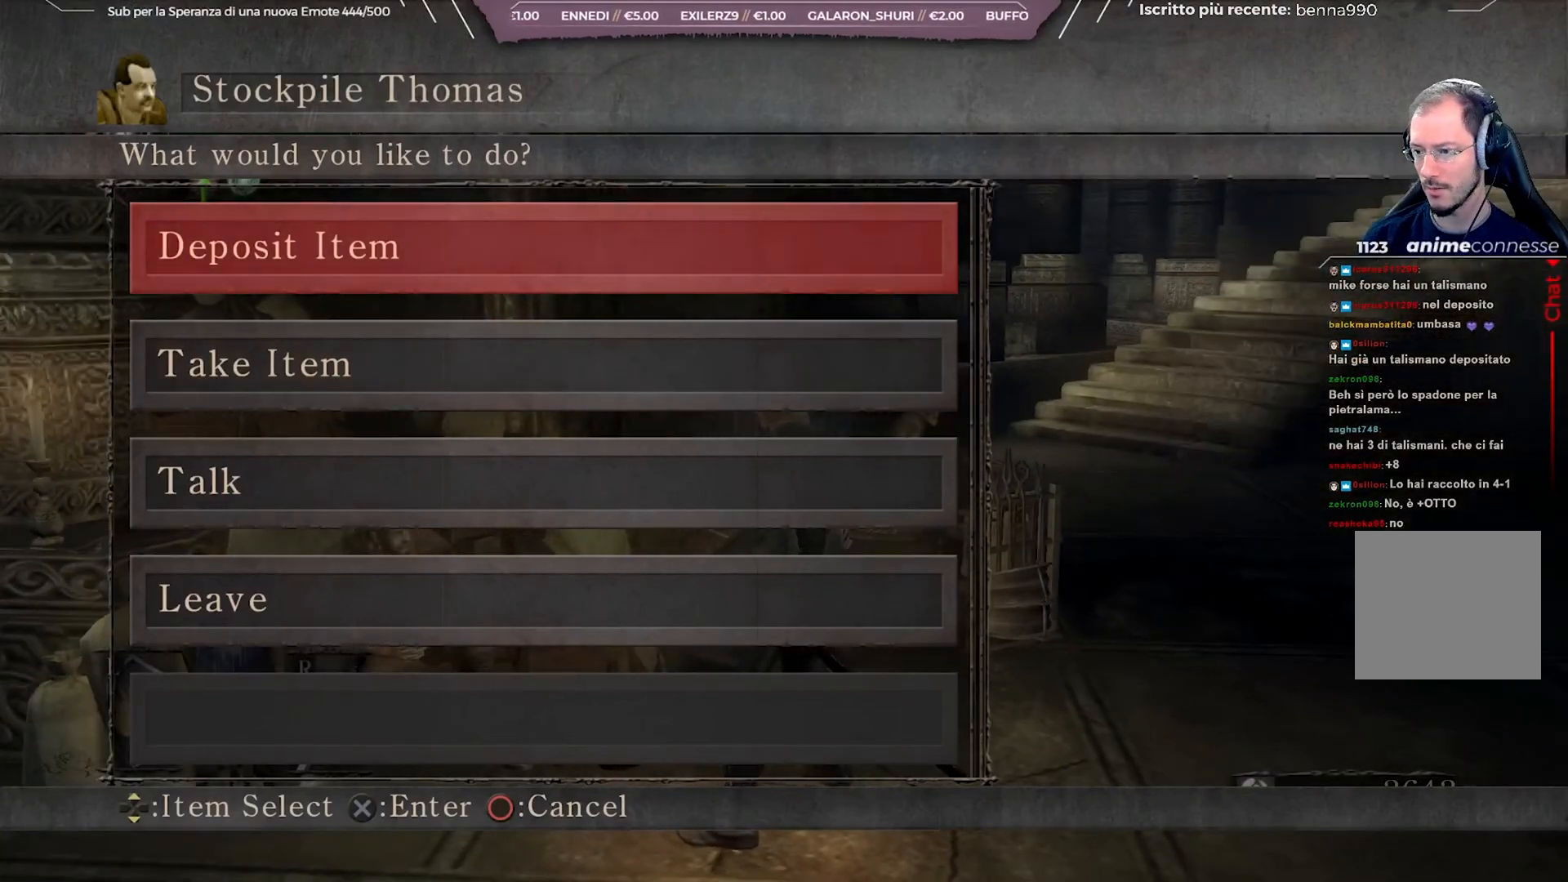
{"buttons": [], "left_stick": "center", "right_stick": "center", "events": []}
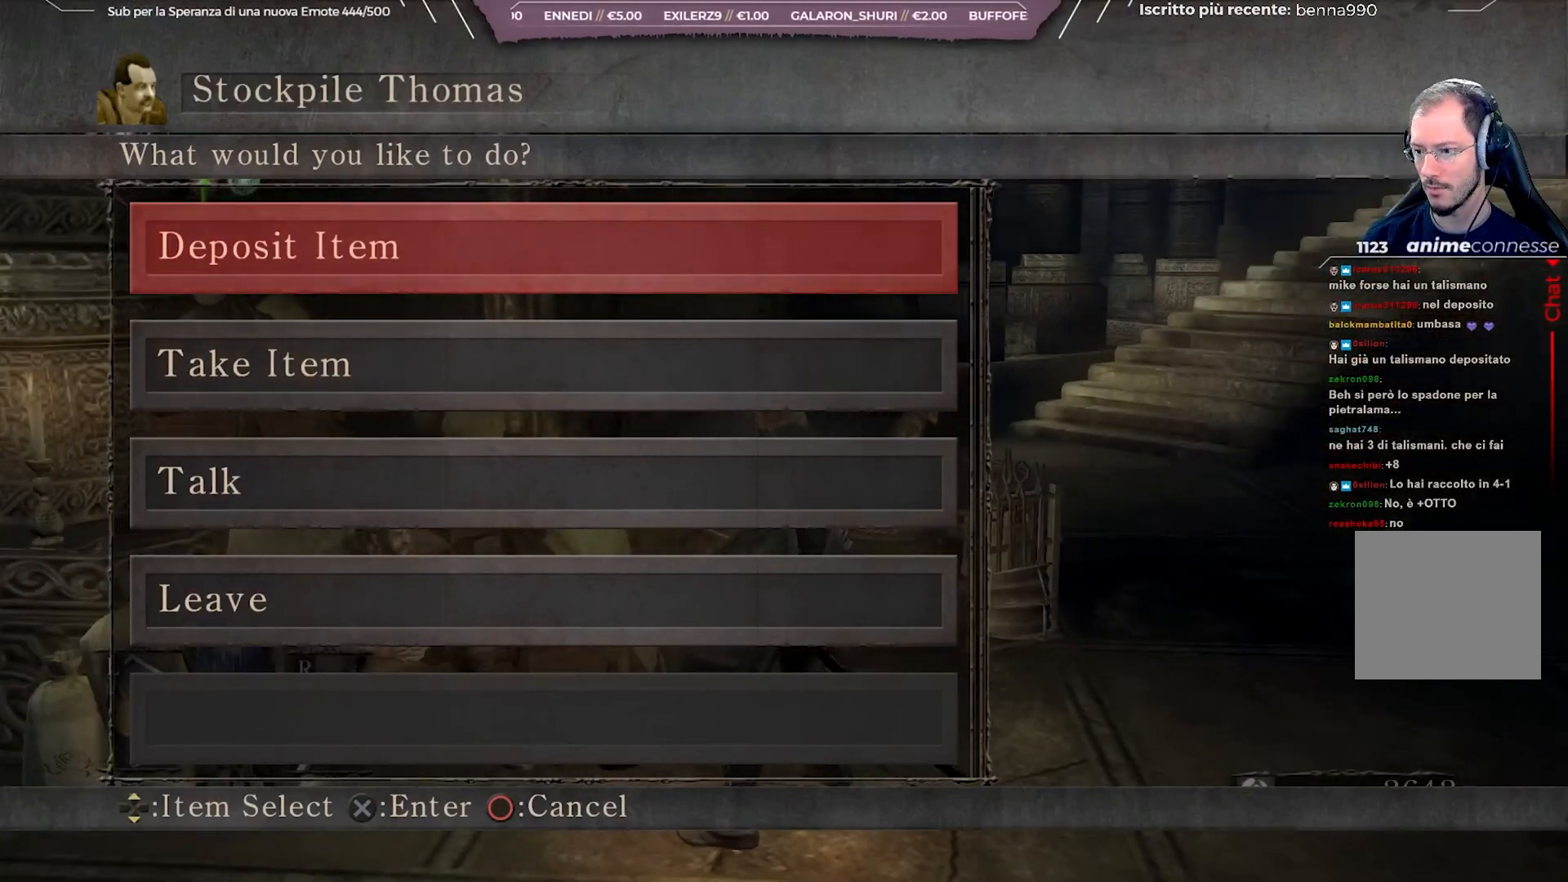
{"buttons": [], "left_stick": "center", "right_stick": "center", "events": []}
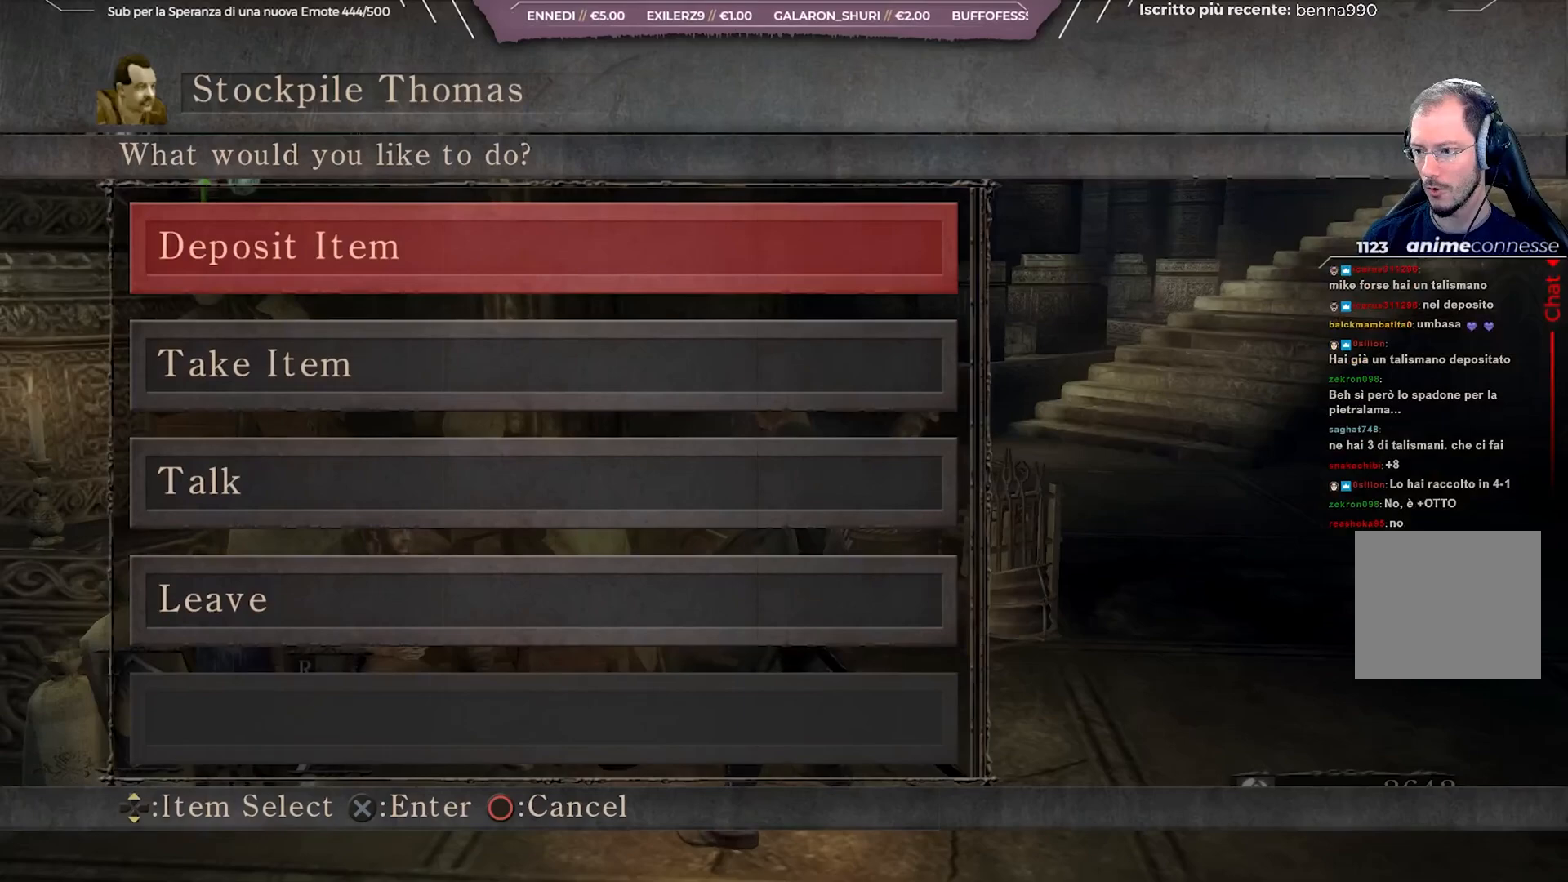
{"buttons": [], "left_stick": "center", "right_stick": "center", "events": []}
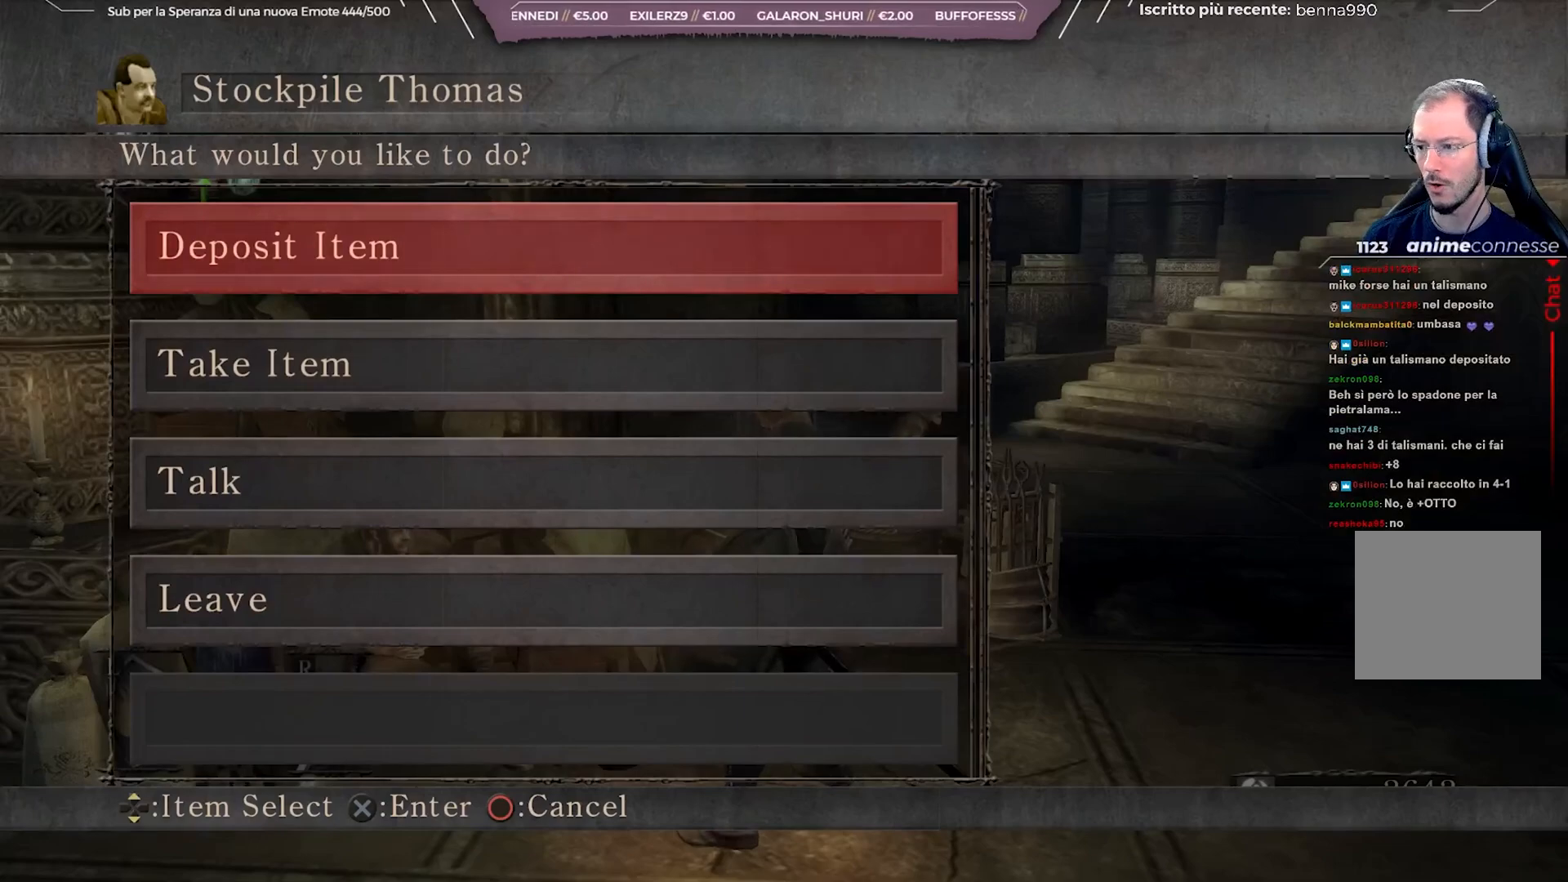
{"buttons": [], "left_stick": "center", "right_stick": "center", "events": []}
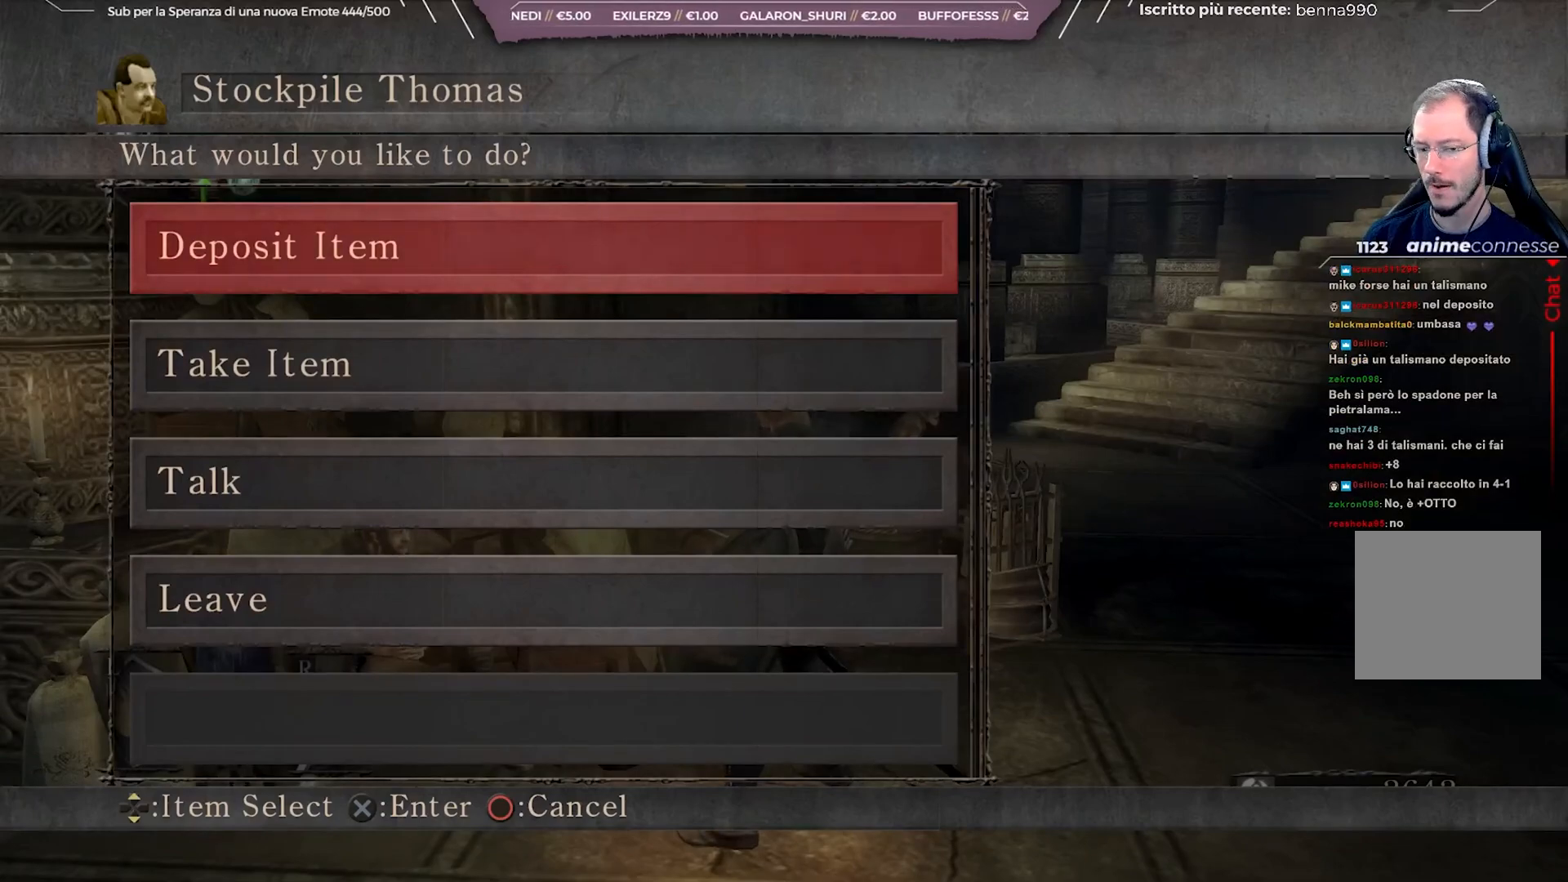
{"buttons": [], "left_stick": "center", "right_stick": "center", "events": []}
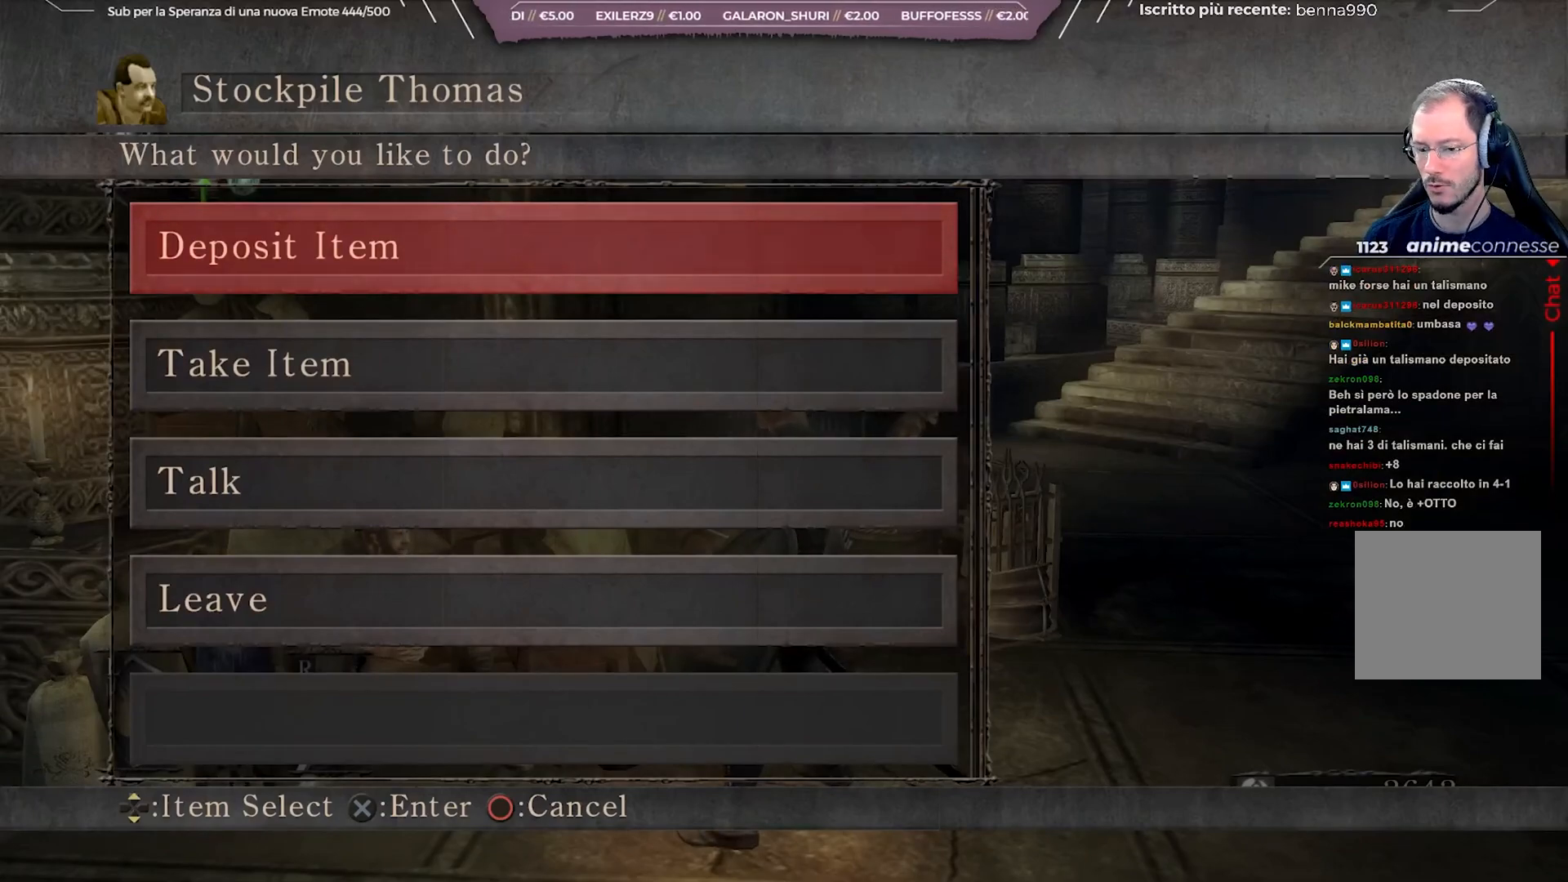
{"buttons": [], "left_stick": "center", "right_stick": "center", "events": []}
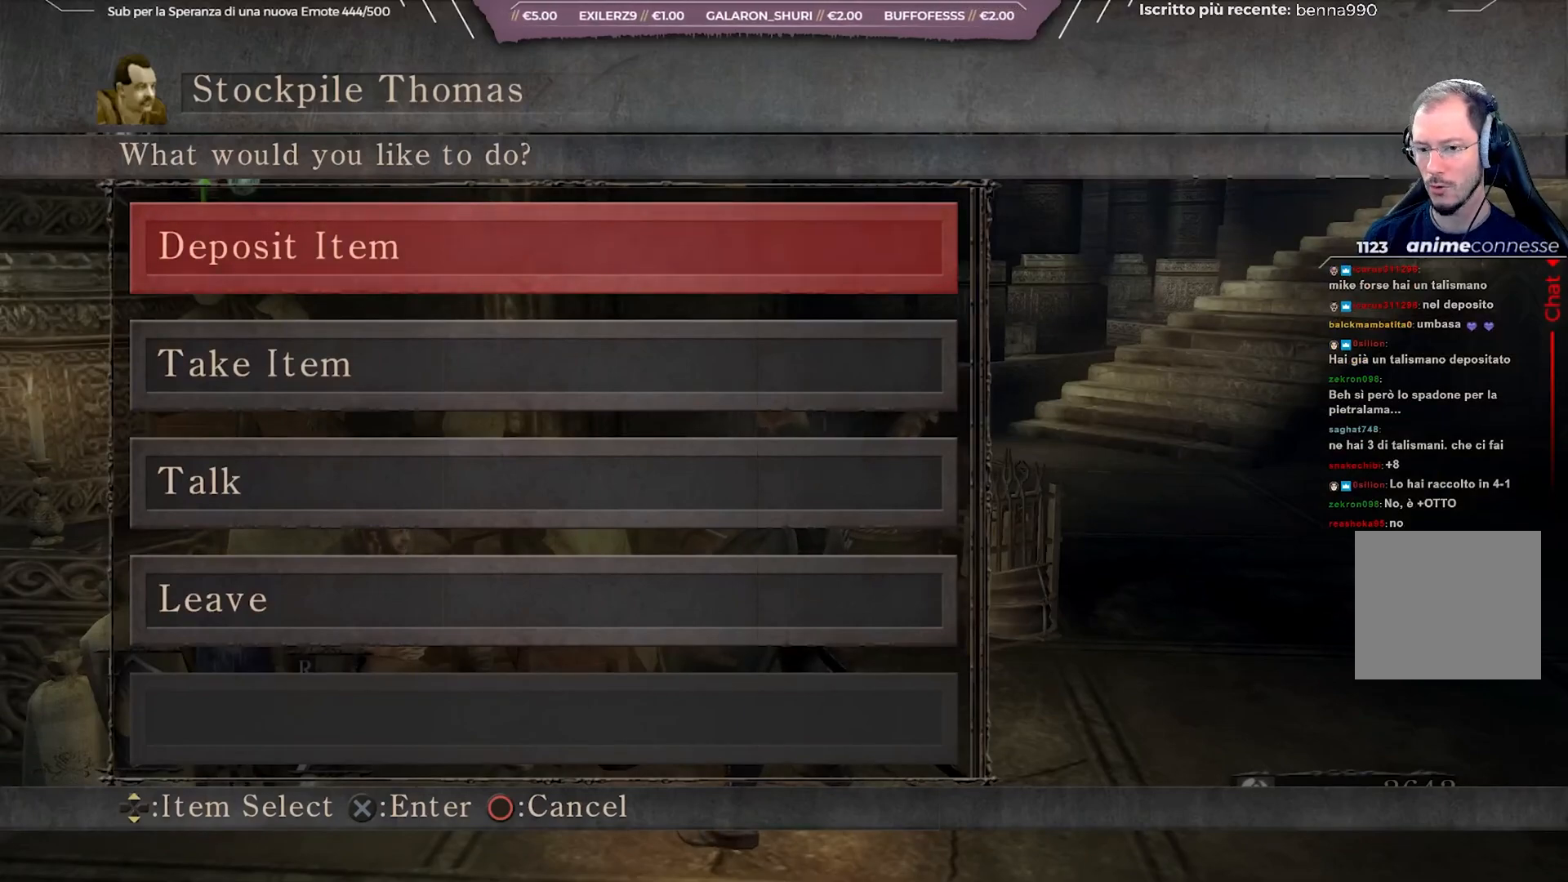
{"buttons": [], "left_stick": "center", "right_stick": "center", "events": []}
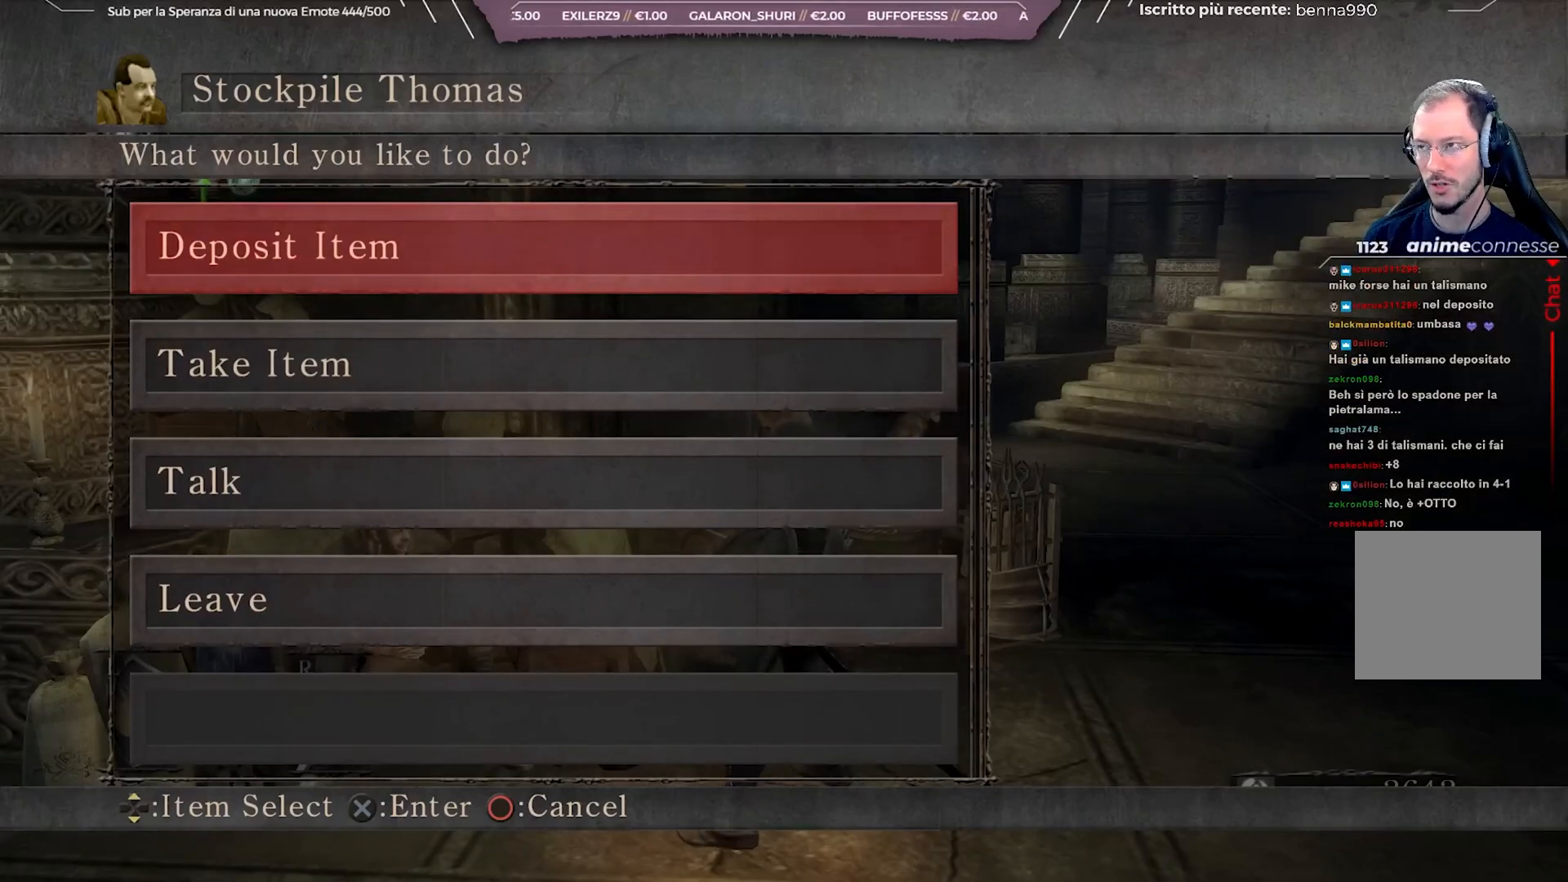
{"buttons": [], "left_stick": "center", "right_stick": "center", "events": []}
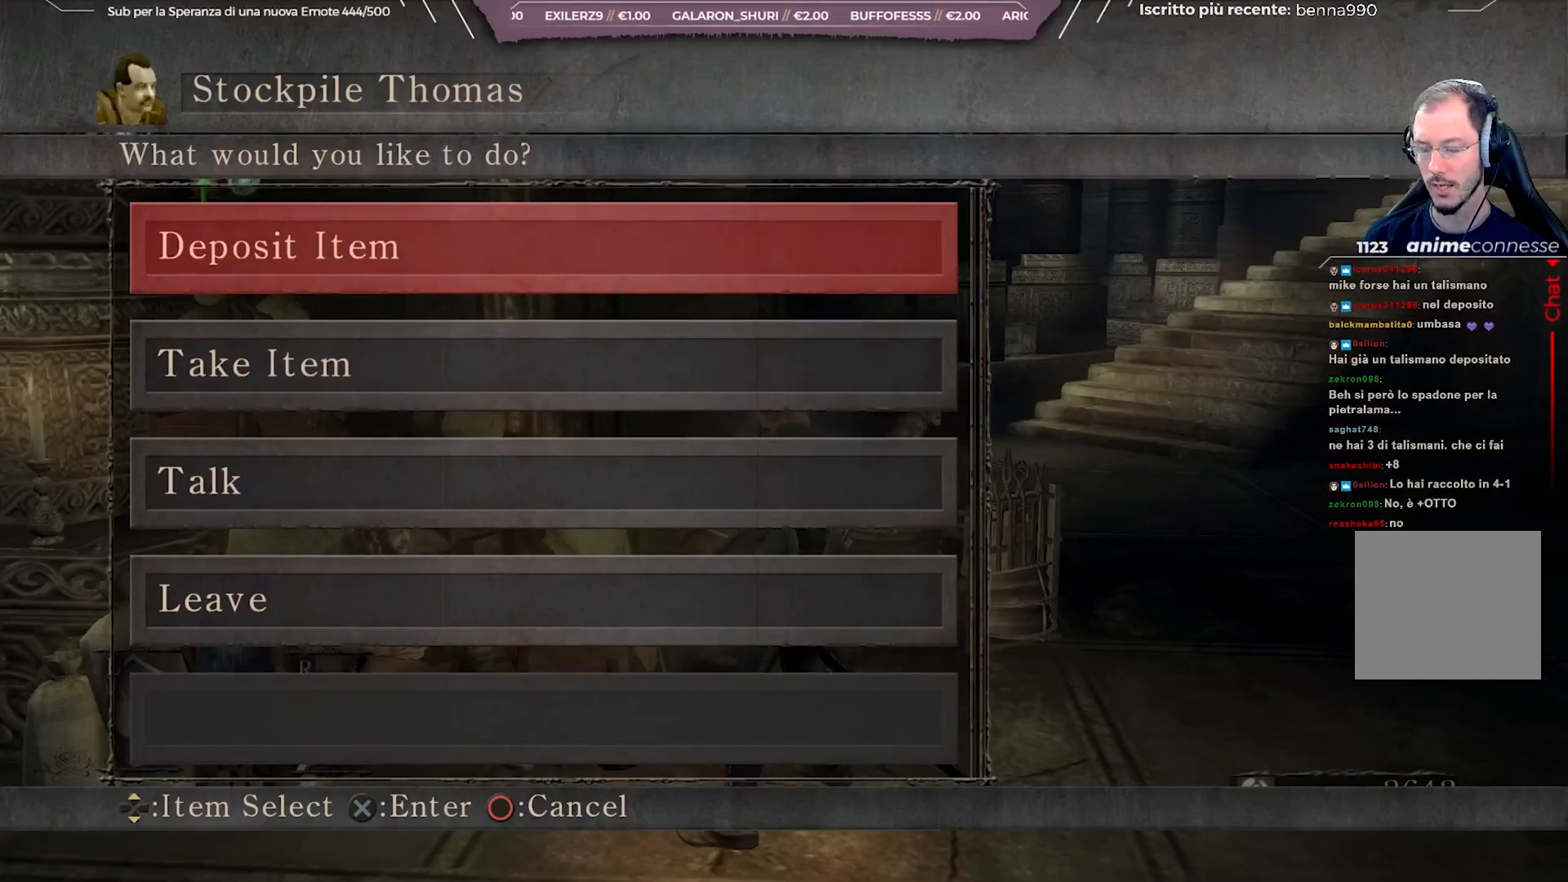
{"buttons": ["DPAD_UP"], "left_stick": "center", "right_stick": "center", "events": [[150, "DPAD_DOWN", "down"], [400, "DPAD_DOWN", "up"], [500, "DPAD_UP", "down"]]}
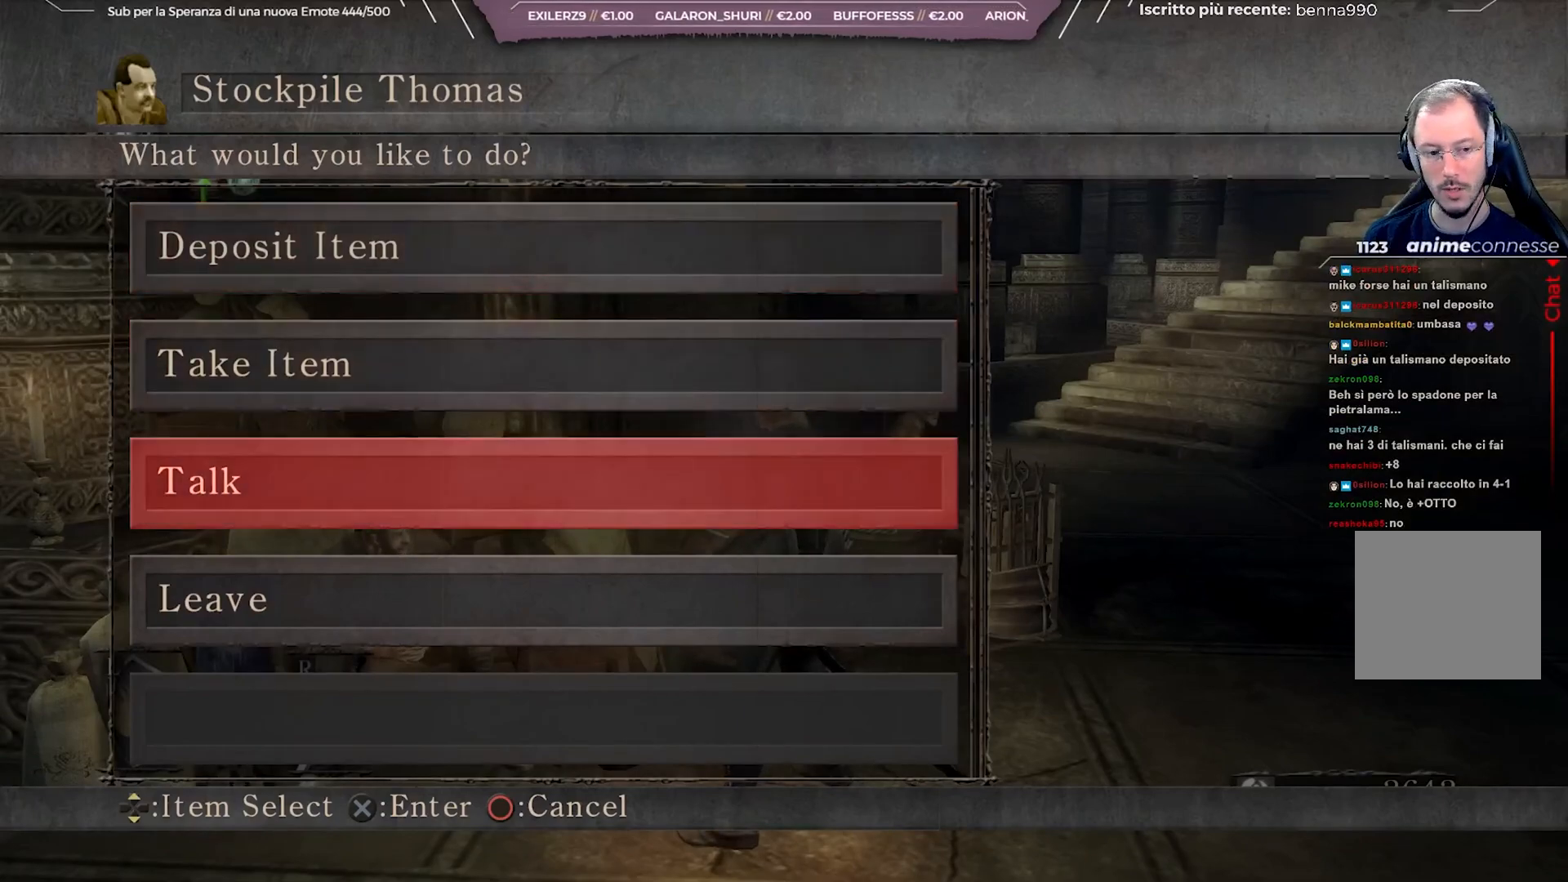
{"buttons": [], "left_stick": "center", "right_stick": "center", "events": [[117, "DPAD_UP", "up"]]}
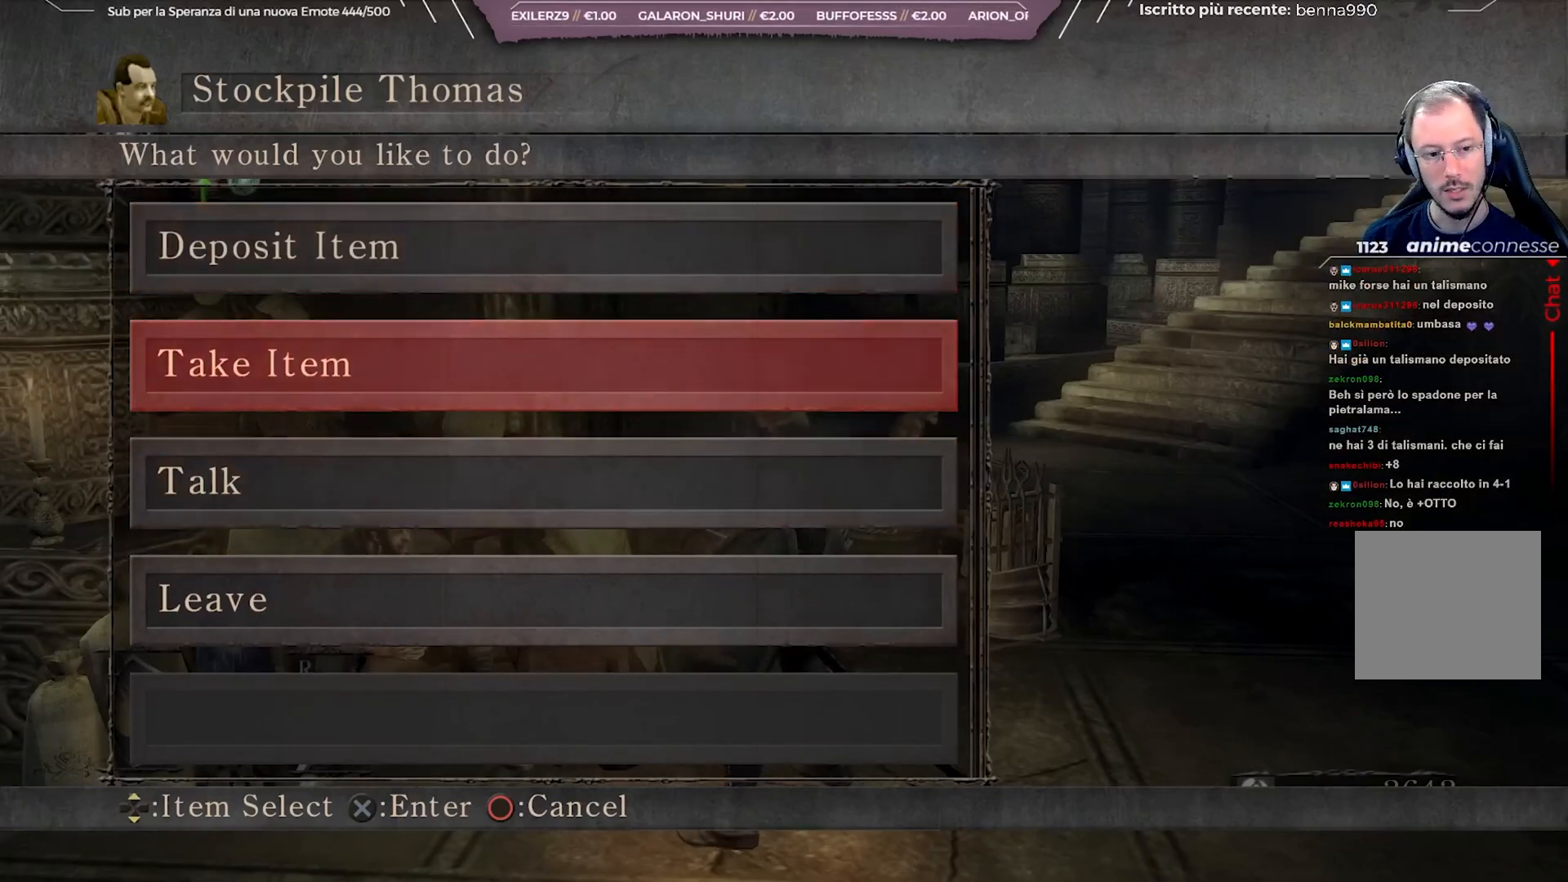
{"buttons": [], "left_stick": "center", "right_stick": "center", "events": [[367, "A", "down"], [500, "A", "up"]]}
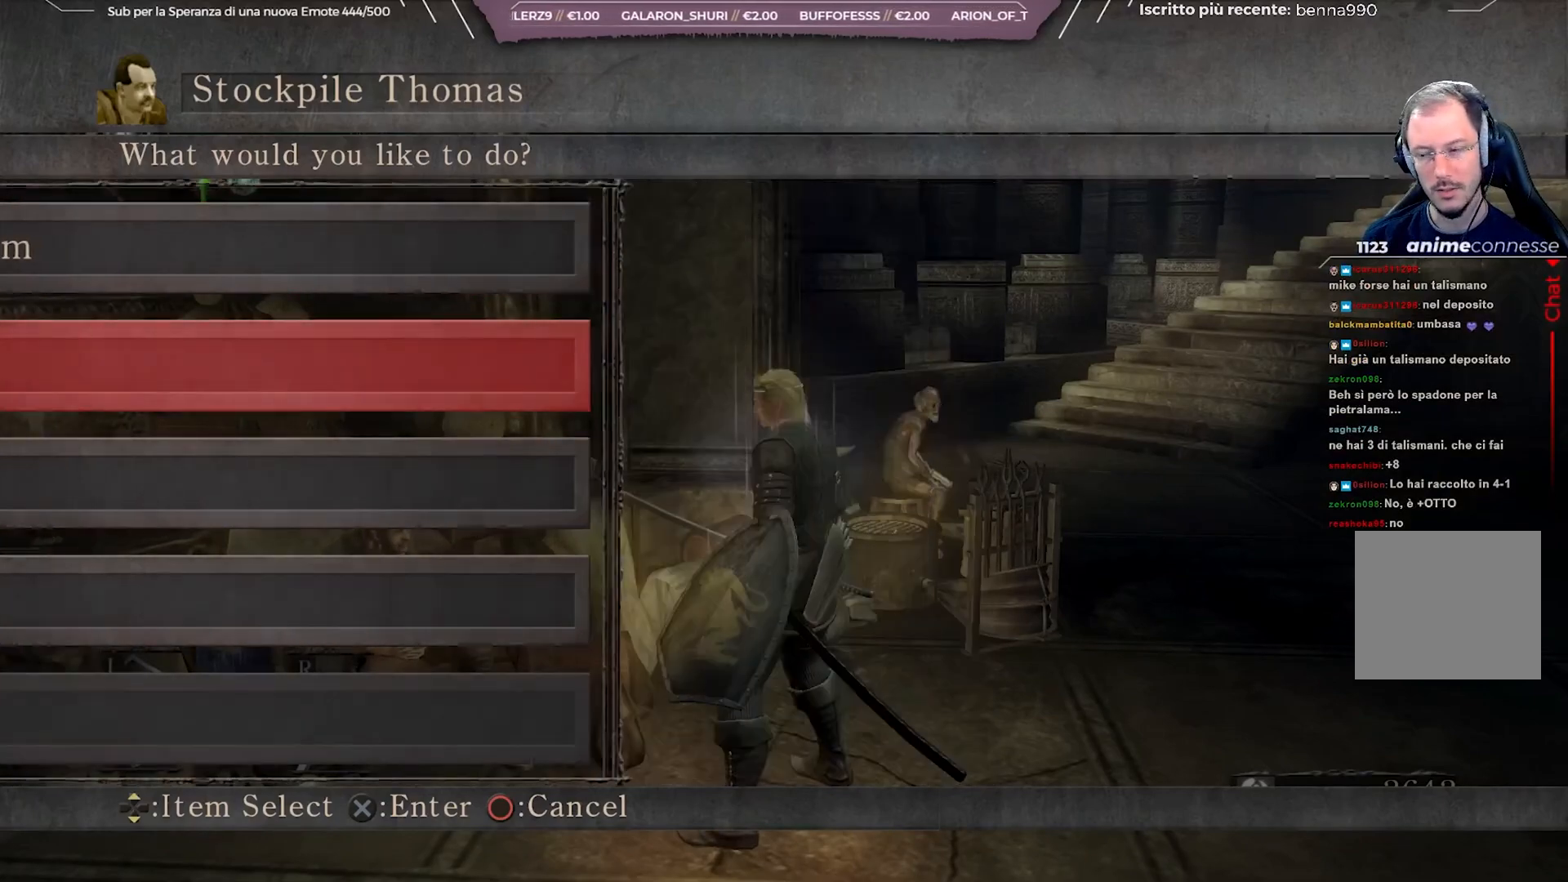
{"buttons": [], "left_stick": "center", "right_stick": "center", "events": []}
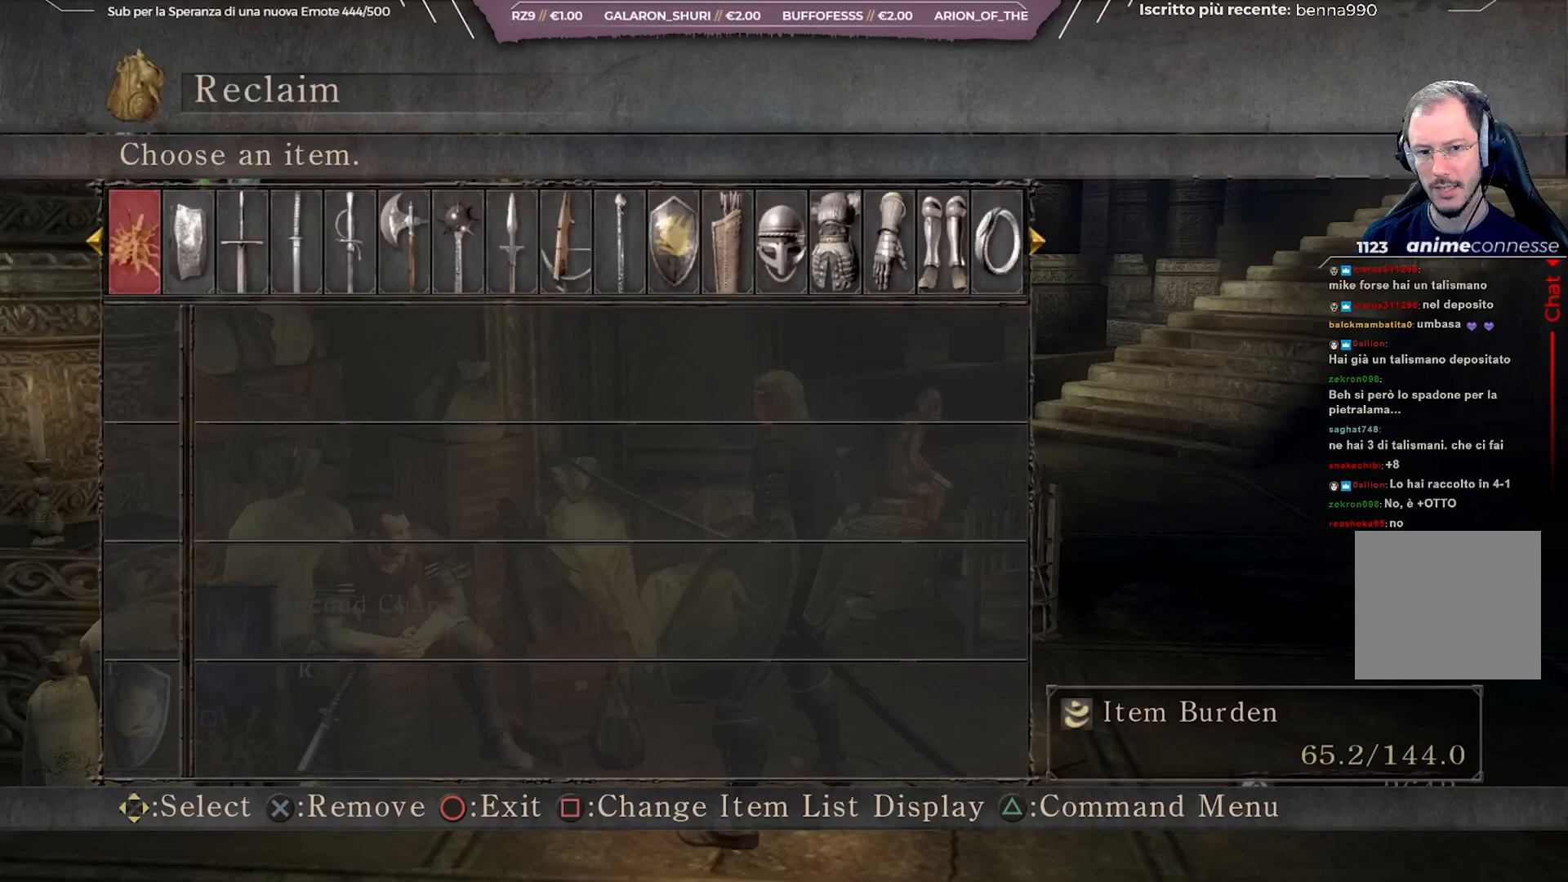
{"buttons": ["DPAD_LEFT"], "left_stick": "center", "right_stick": "center", "events": [[50, "DPAD_RIGHT", "down"], [83, "DPAD_RIGHT", "up"], [433, "DPAD_LEFT", "down"]]}
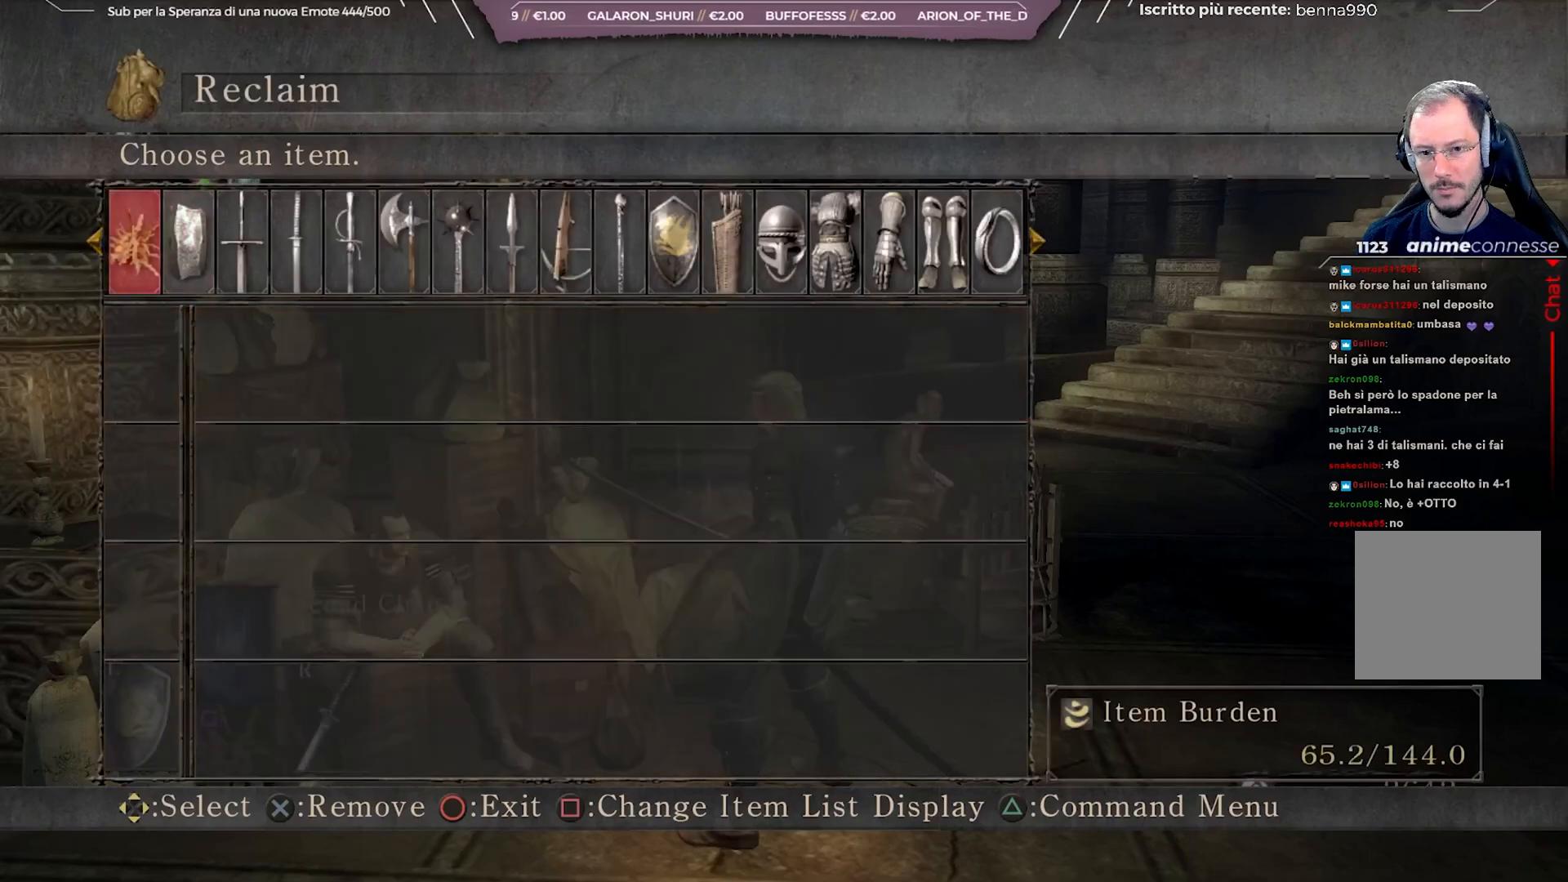
{"buttons": [], "left_stick": "center", "right_stick": "center", "events": [[33, "DPAD_LEFT", "up"], [83, "DPAD_LEFT", "down"], [167, "DPAD_LEFT", "up"], [233, "DPAD_LEFT", "down"], [333, "DPAD_LEFT", "up"], [400, "DPAD_LEFT", "down"], [483, "DPAD_LEFT", "up"]]}
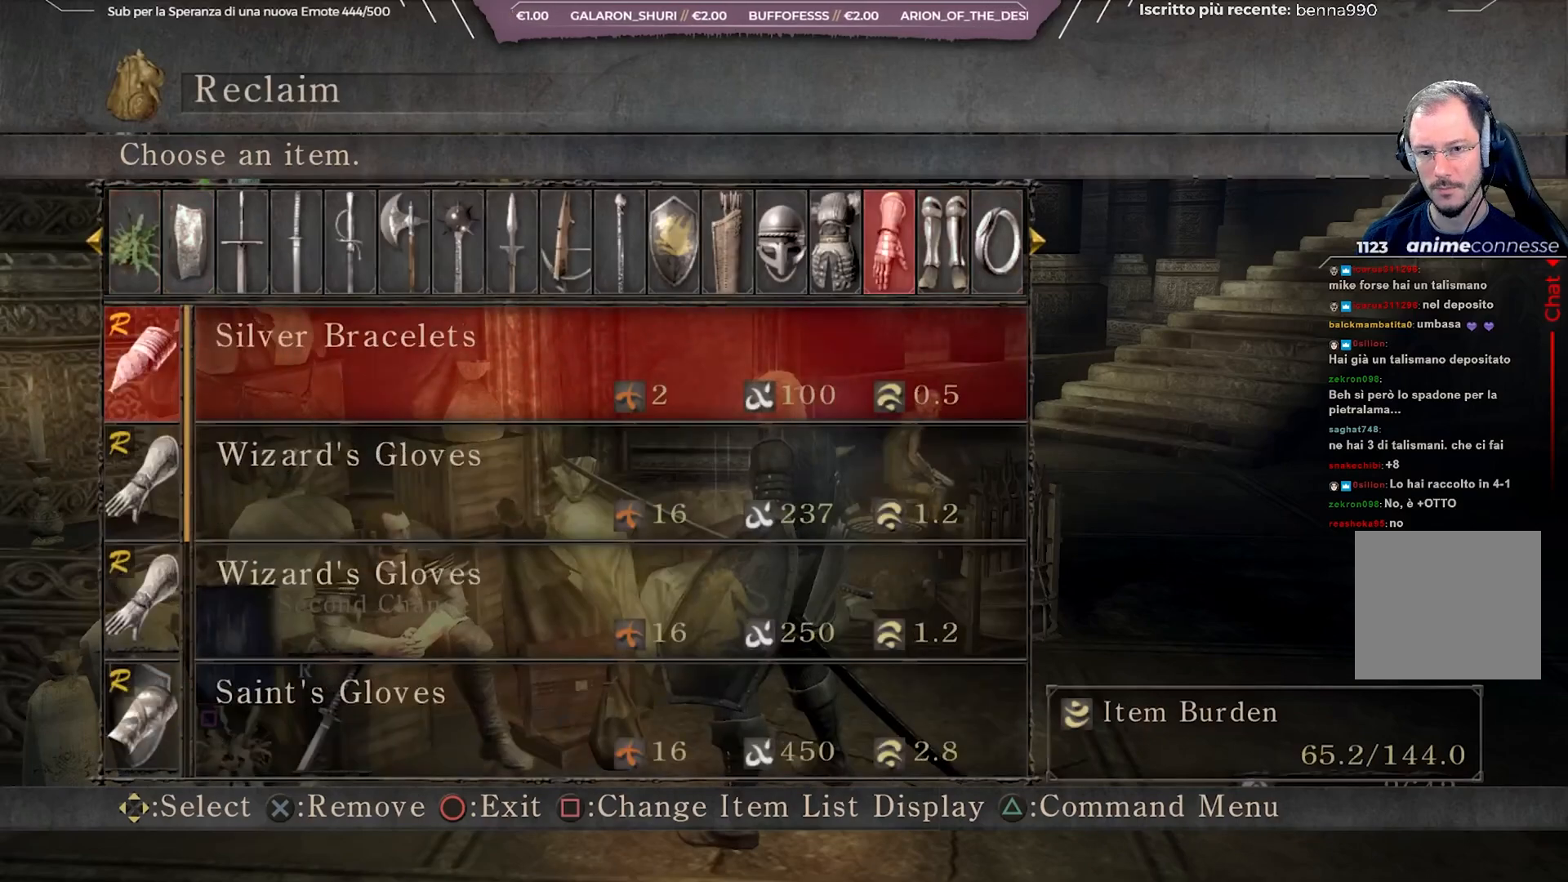
{"buttons": [], "left_stick": "center", "right_stick": "center", "events": [[67, "DPAD_LEFT", "down"], [150, "DPAD_LEFT", "up"], [217, "DPAD_LEFT", "down"], [300, "DPAD_LEFT", "up"], [383, "DPAD_LEFT", "down"], [467, "DPAD_LEFT", "up"]]}
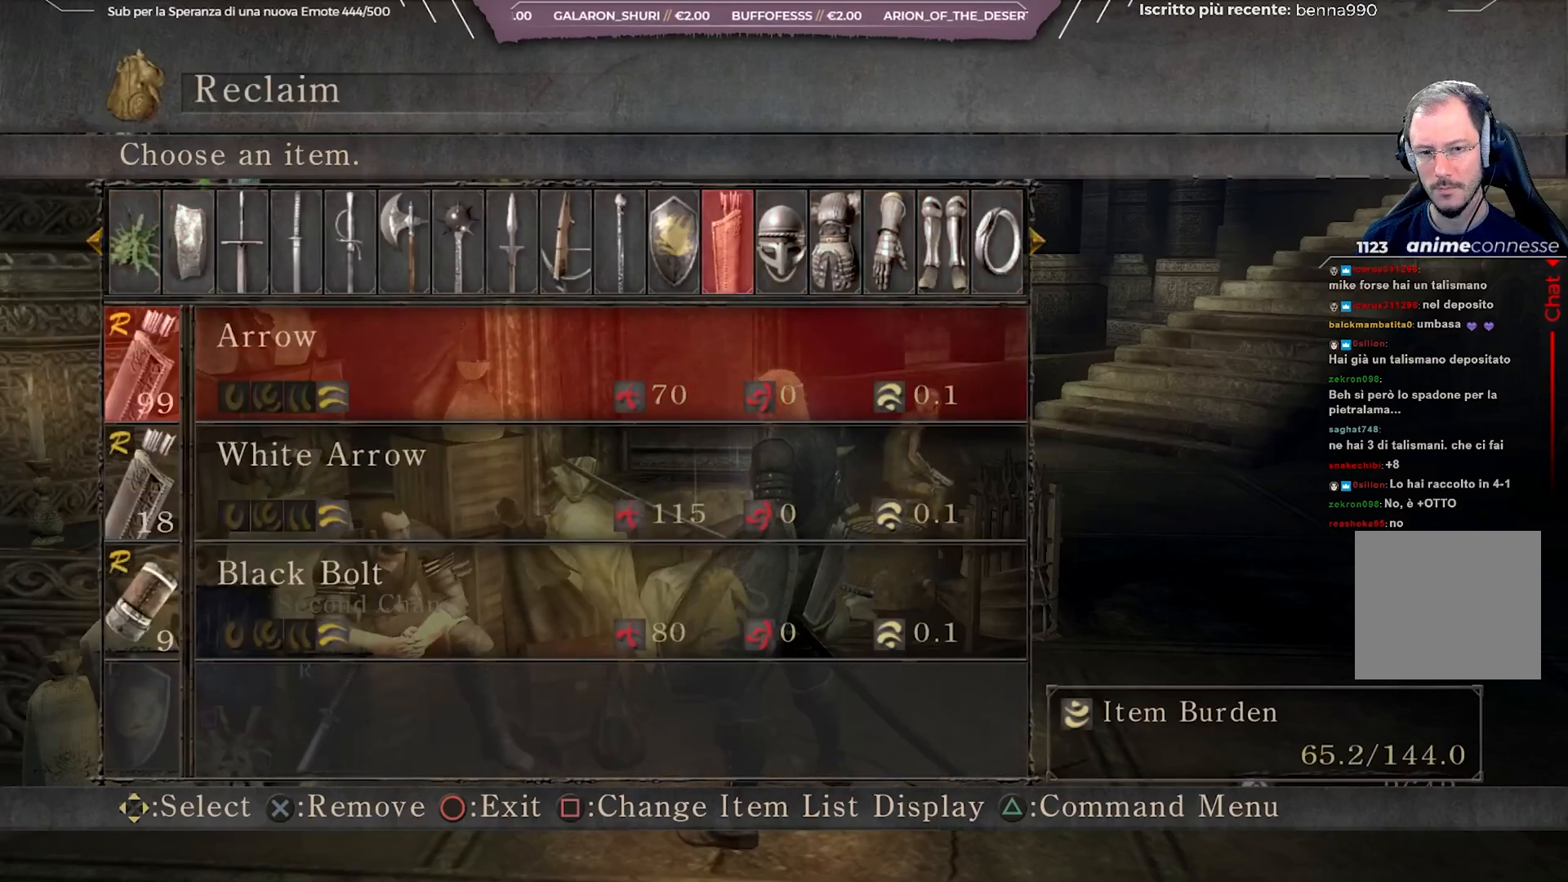
{"buttons": [], "left_stick": "center", "right_stick": "center", "events": [[33, "DPAD_LEFT", "down"], [133, "DPAD_LEFT", "up"], [217, "DPAD_LEFT", "down"], [283, "DPAD_LEFT", "up"], [367, "DPAD_LEFT", "down"], [433, "DPAD_LEFT", "up"]]}
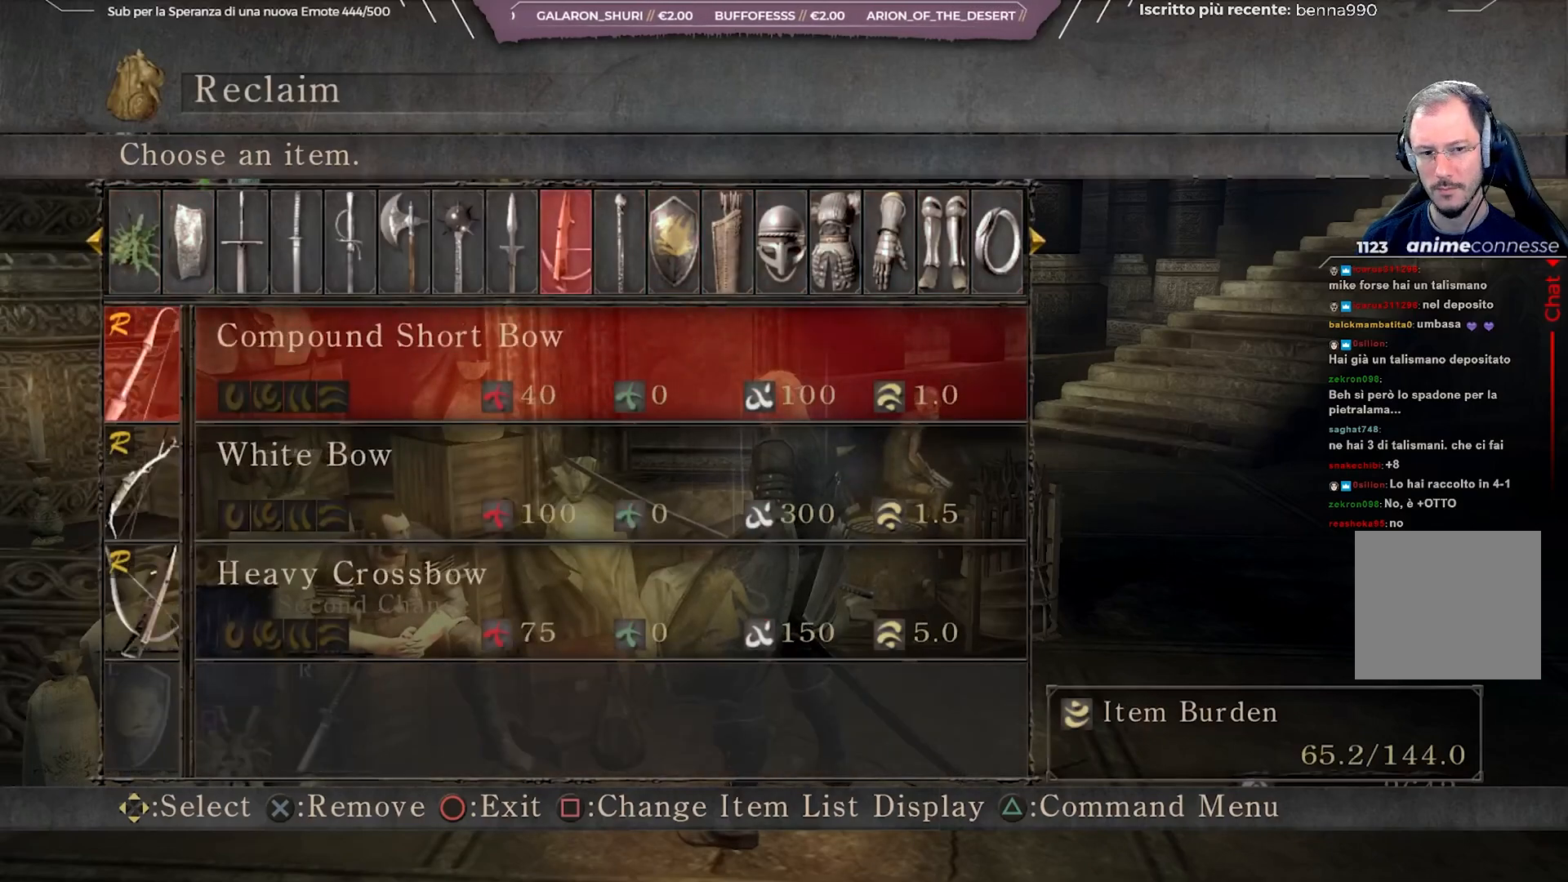
{"buttons": [], "left_stick": "center", "right_stick": "center", "events": [[17, "DPAD_LEFT", "down"], [117, "DPAD_LEFT", "up"]]}
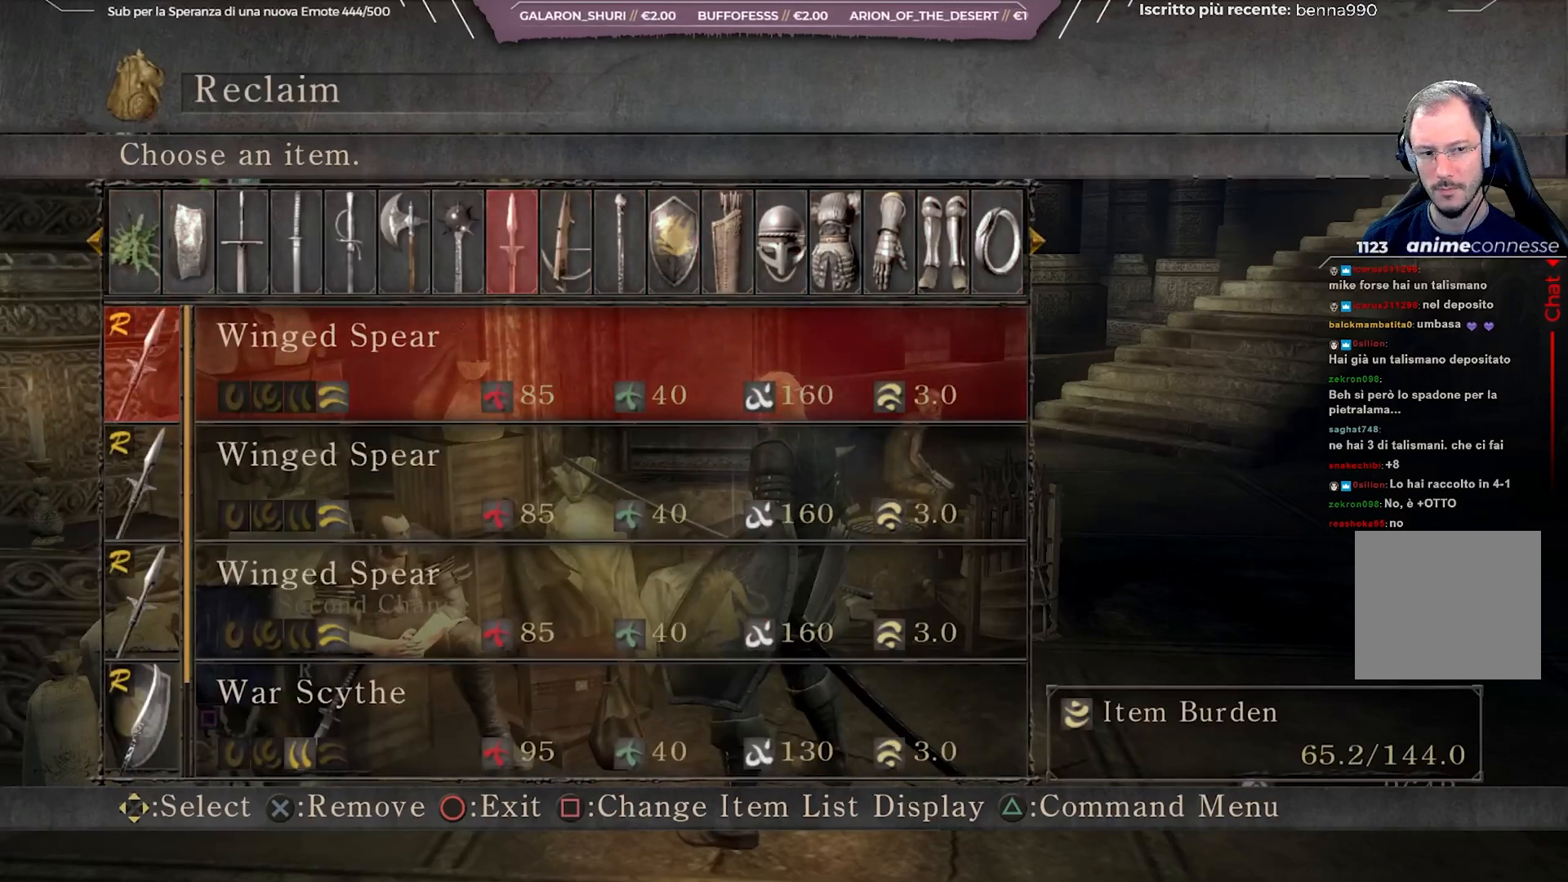
{"buttons": [], "left_stick": "center", "right_stick": "center", "events": [[167, "DPAD_RIGHT", "down"], [283, "DPAD_RIGHT", "up"]]}
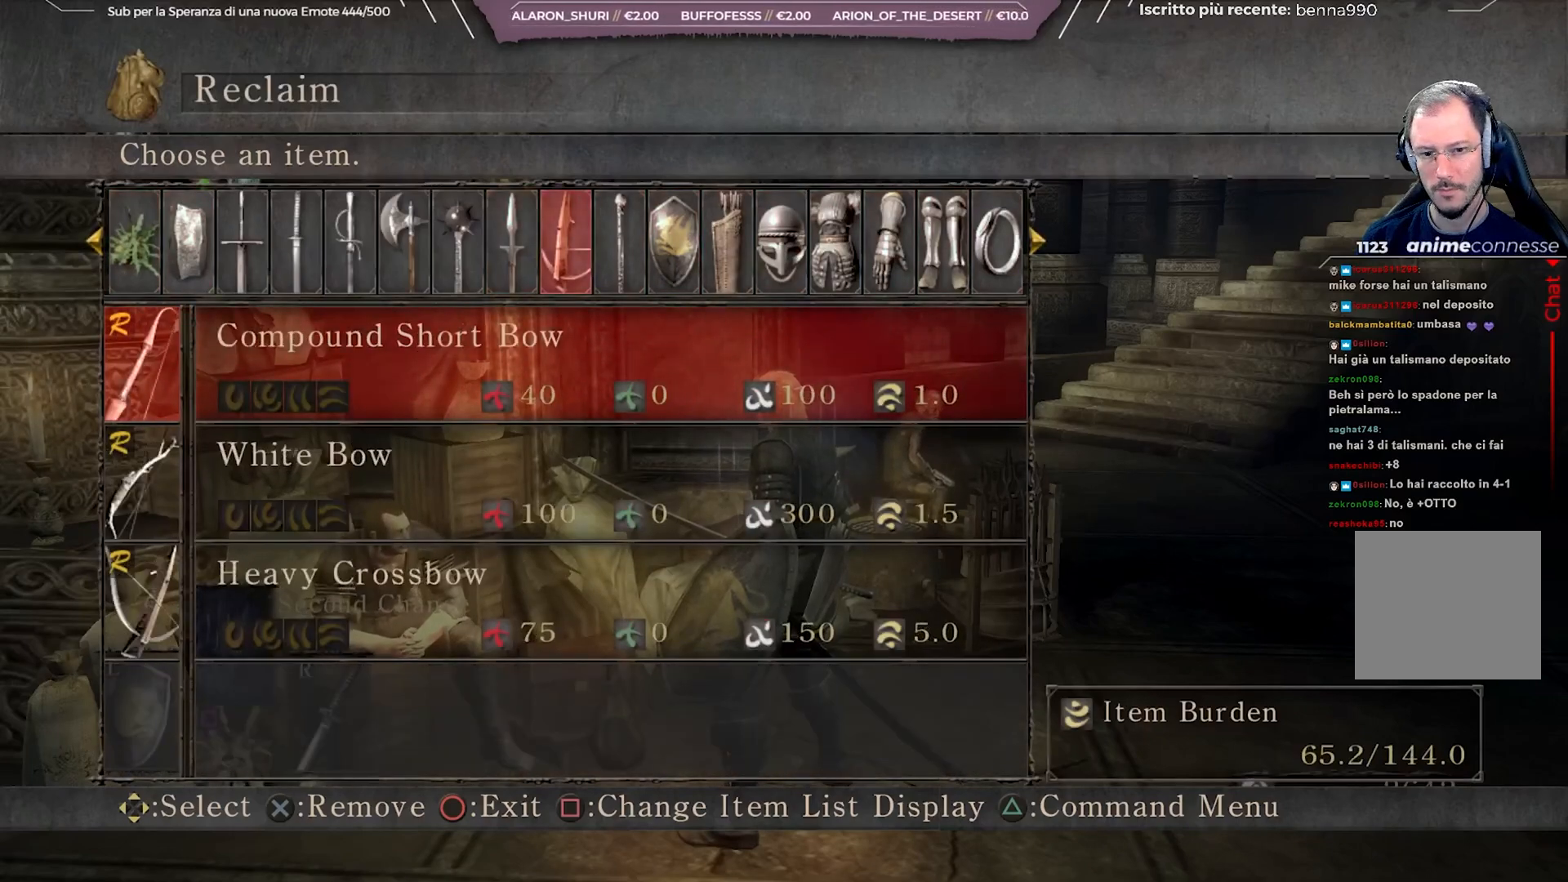
{"buttons": ["DPAD_RIGHT"], "left_stick": "center", "right_stick": "center", "events": [[450, "DPAD_RIGHT", "down"]]}
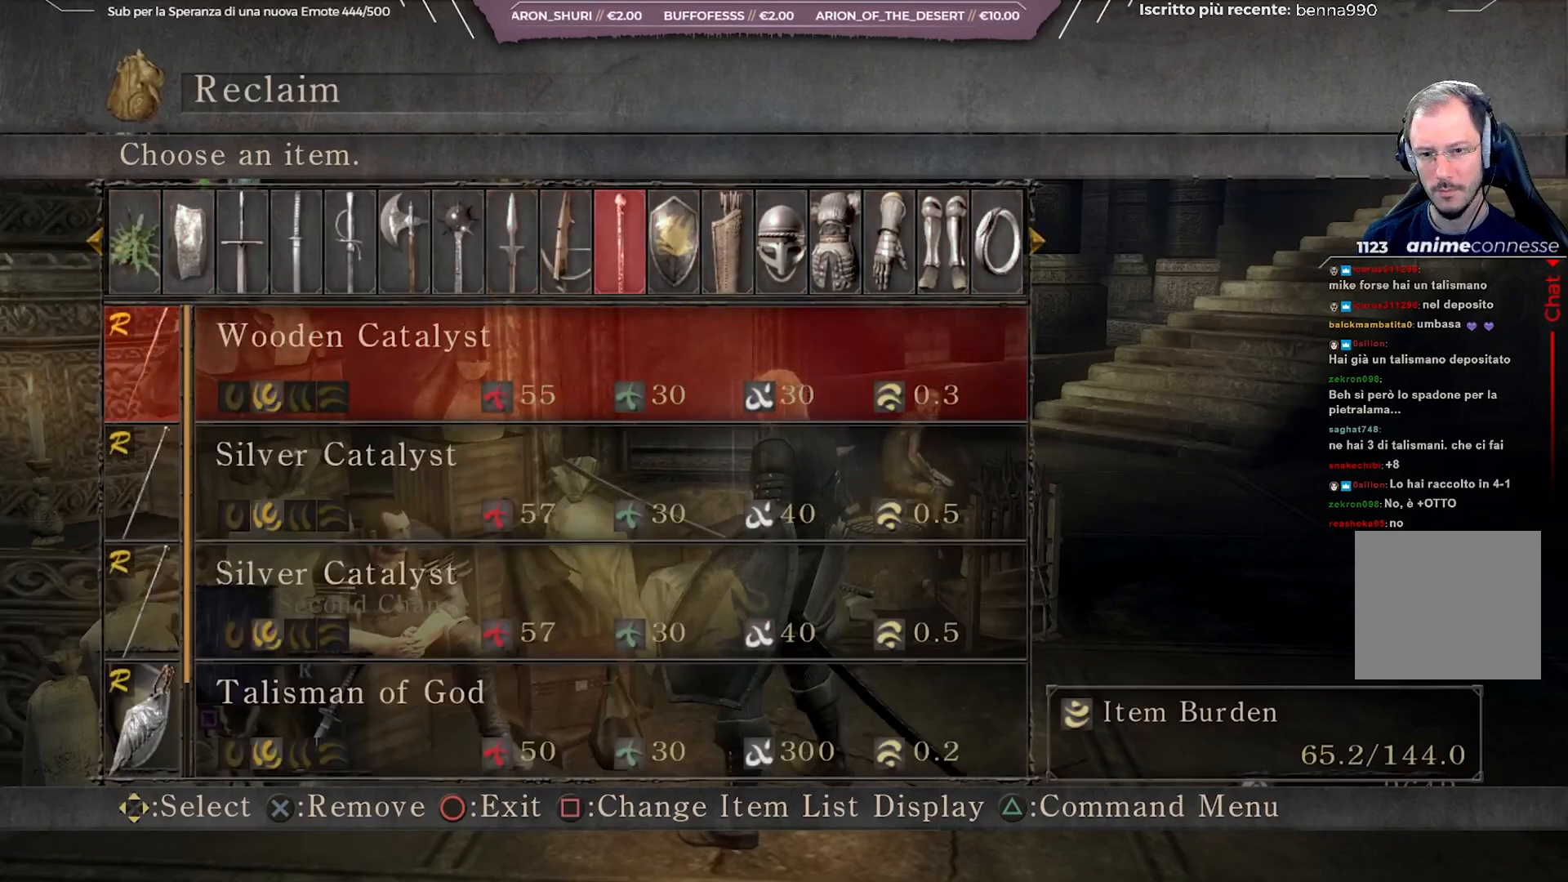
{"buttons": ["DPAD_RIGHT"], "left_stick": "center", "right_stick": "center", "events": [[17, "DPAD_RIGHT", "up"], [117, "DPAD_RIGHT", "down"], [200, "DPAD_RIGHT", "up"], [283, "DPAD_RIGHT", "down"], [367, "DPAD_RIGHT", "up"], [450, "DPAD_RIGHT", "down"]]}
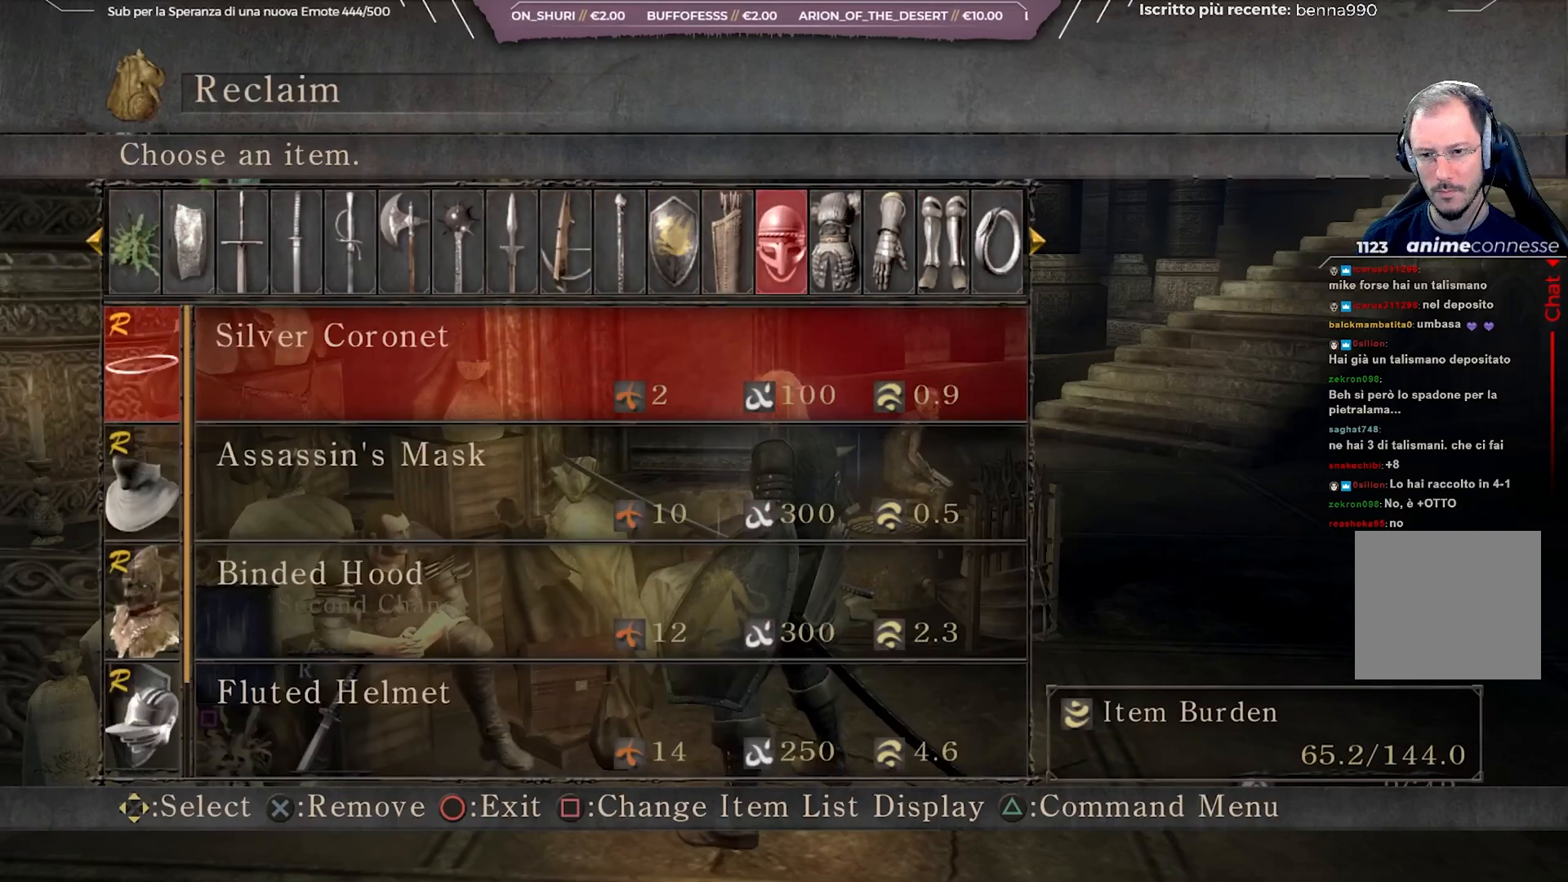
{"buttons": [], "left_stick": "center", "right_stick": "center", "events": [[17, "DPAD_RIGHT", "up"]]}
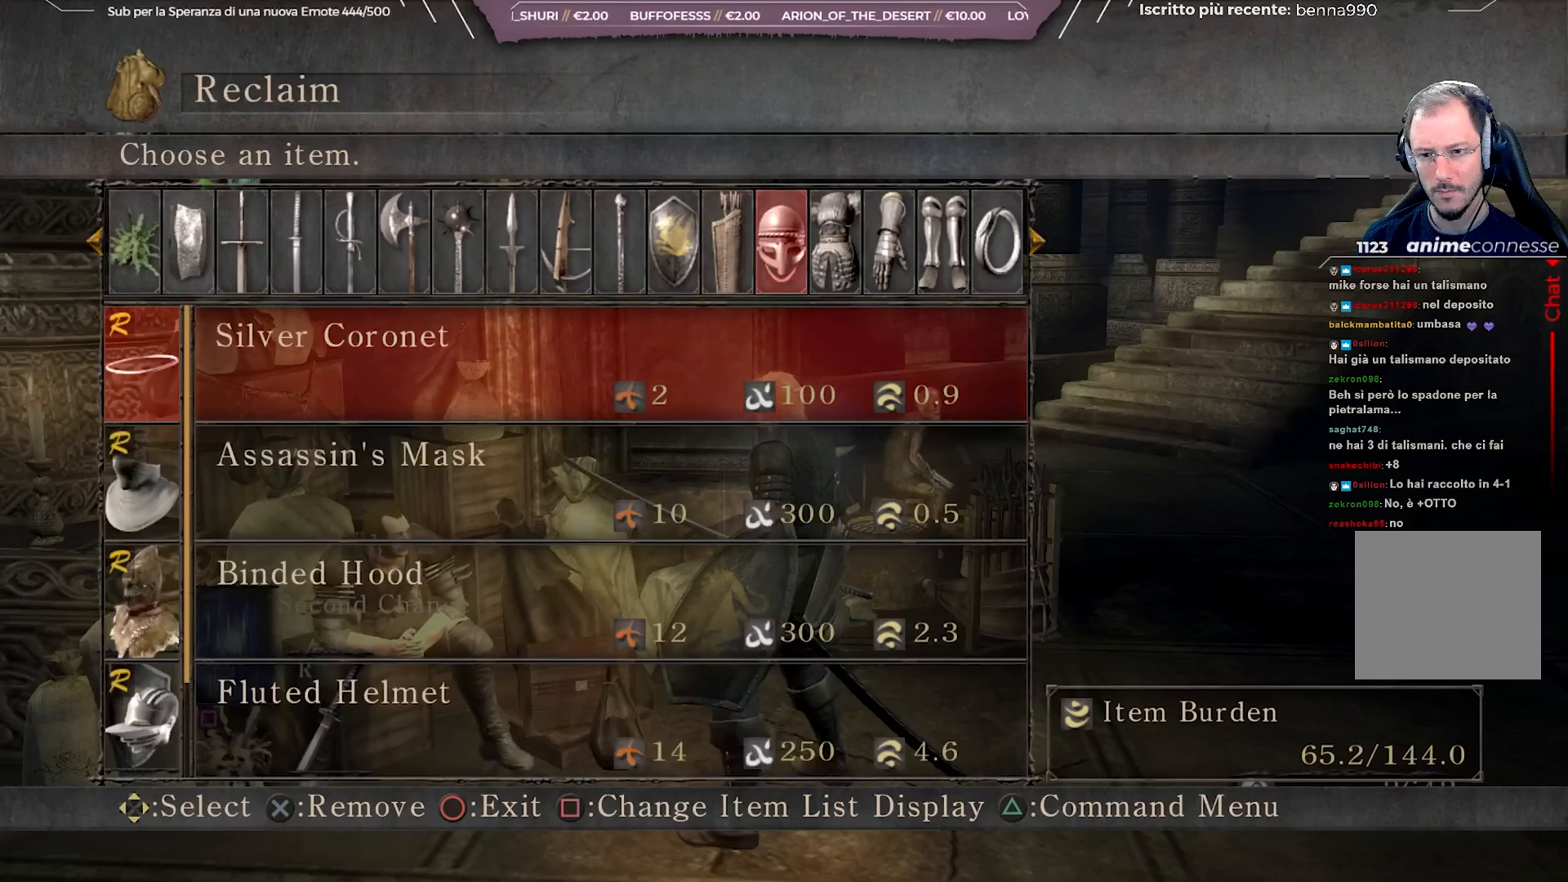
{"buttons": [], "left_stick": "center", "right_stick": "center", "events": []}